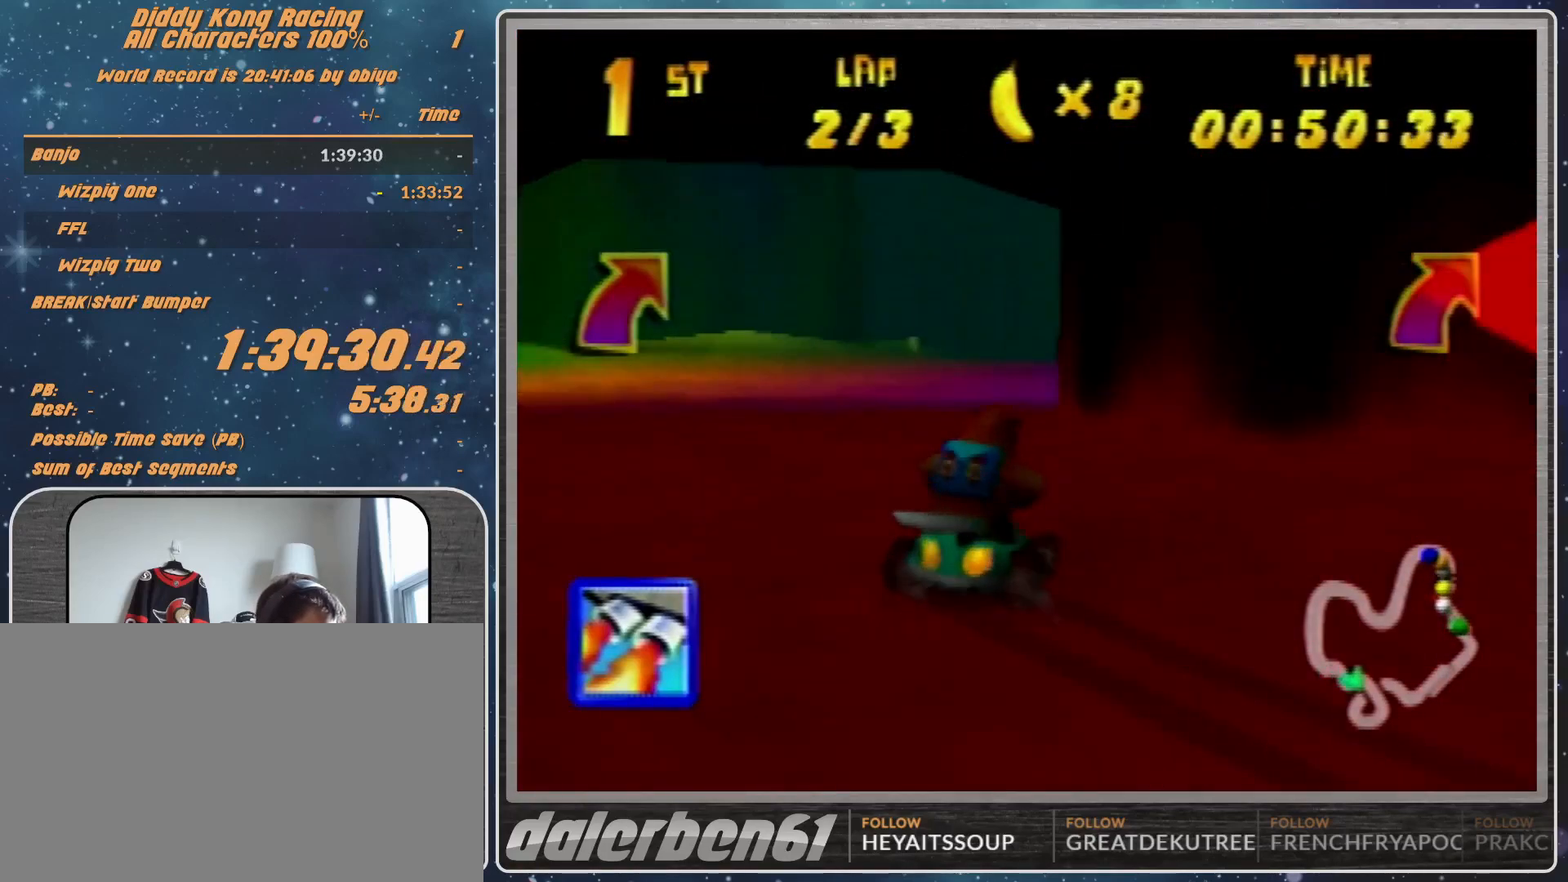
Gameplay with a controller (Nintendo layout); each line is a JSON object with the inputs held at the frame after it. "events" lists button and stick changes between this image and that frame as [ms after this image, input, new state], when the widget could be followed in between. Not read: L1 L3 R3.
{"buttons": ["R1"], "left_stick": "up-right", "events": [[33, "Z", "down"], [67, "Z", "up"], [167, "R1", "down"]]}
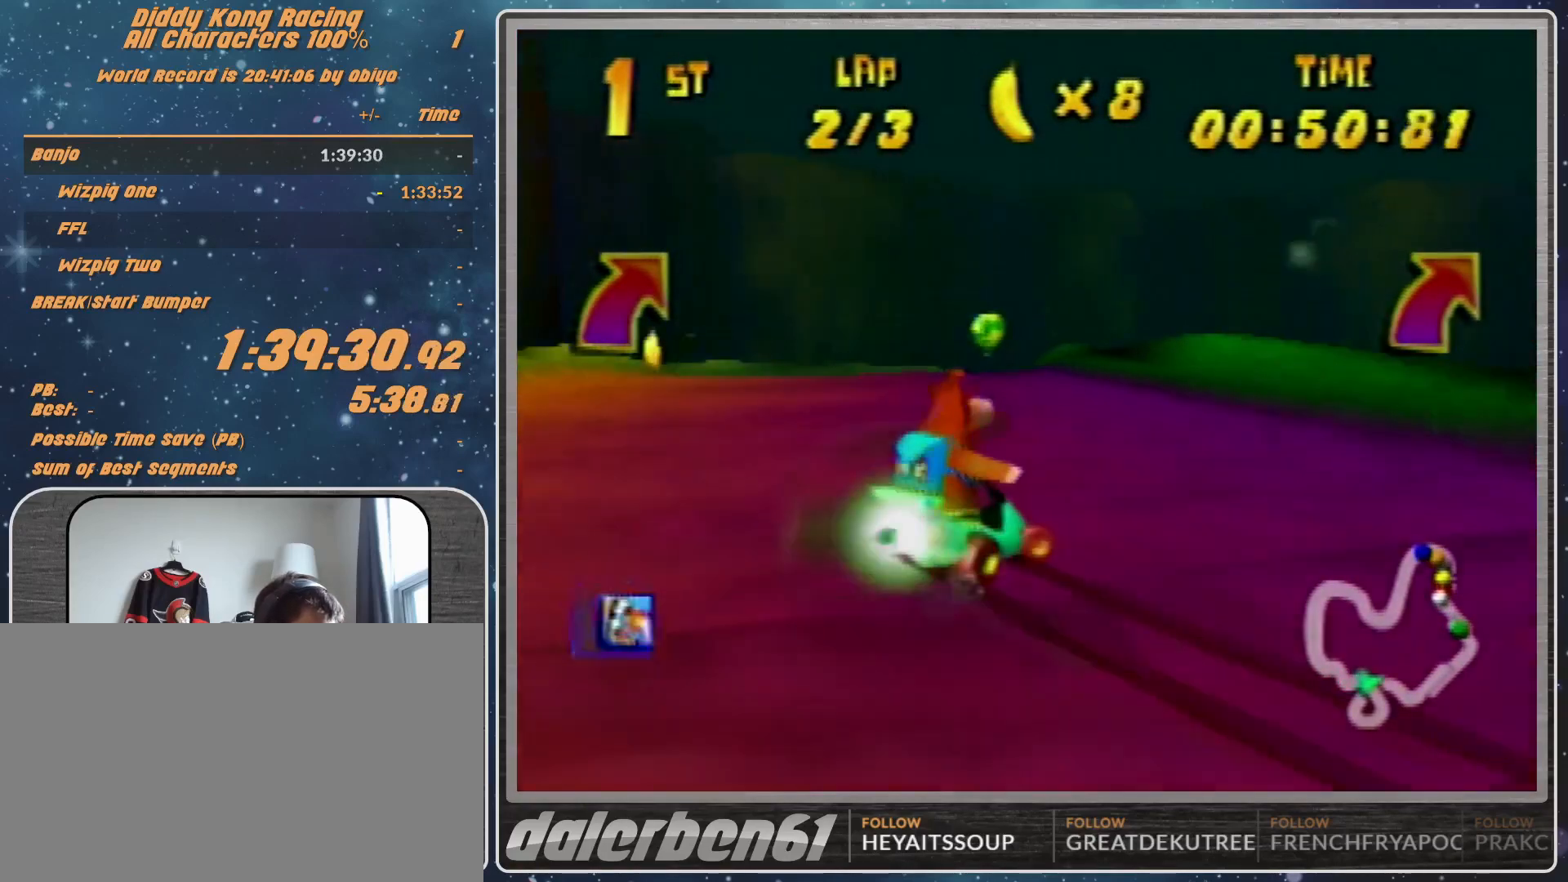
{"buttons": ["R1"], "left_stick": "up-right", "events": []}
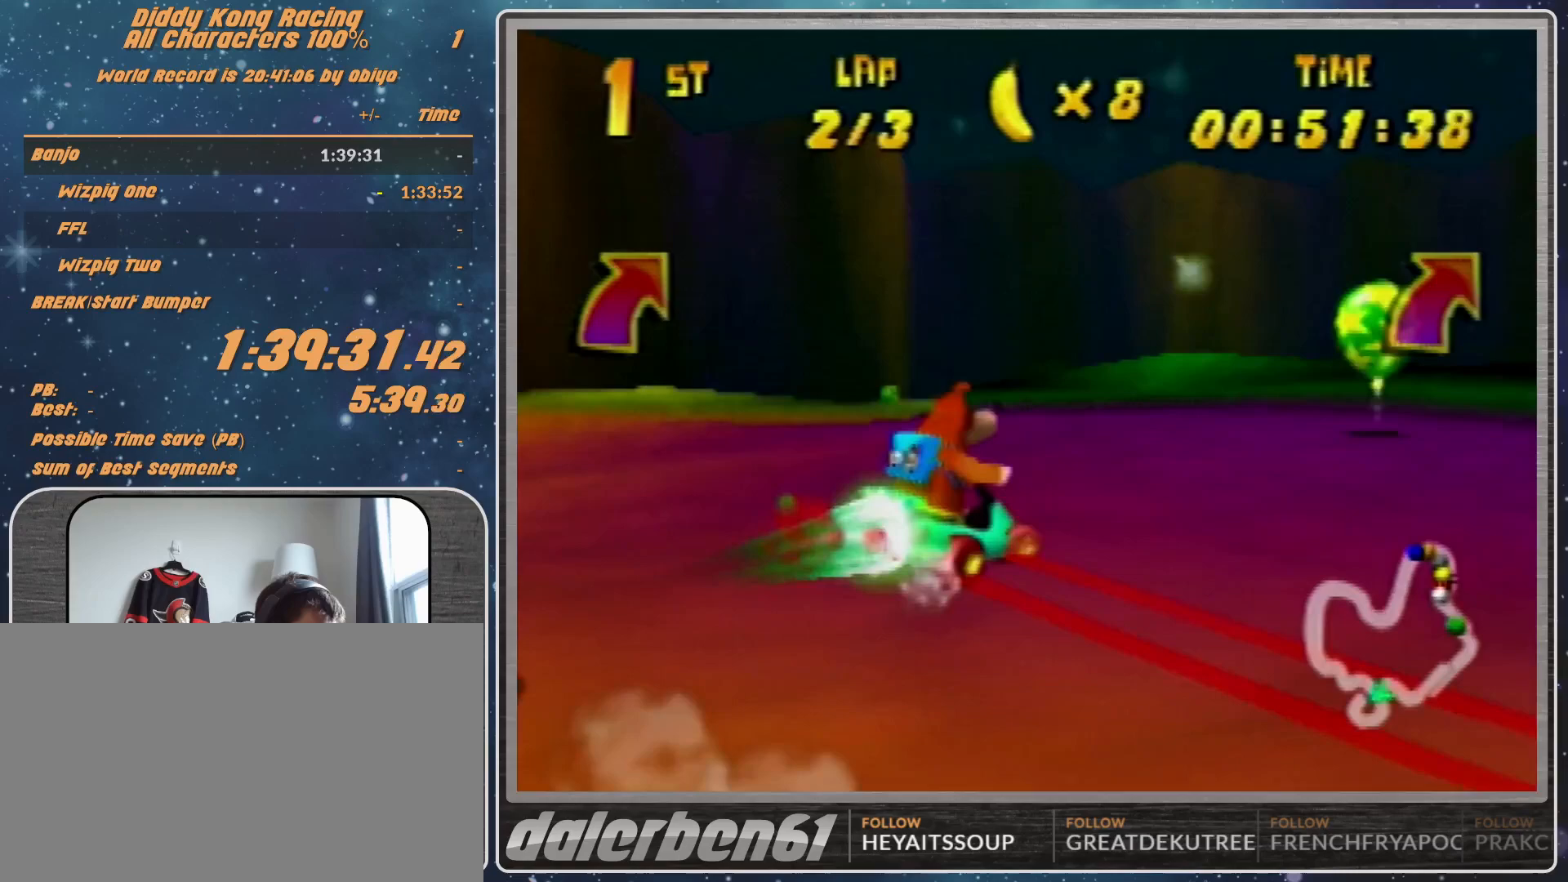
{"buttons": ["R1"], "left_stick": "up-right", "events": [[33, "B", "down"], [233, "B", "up"]]}
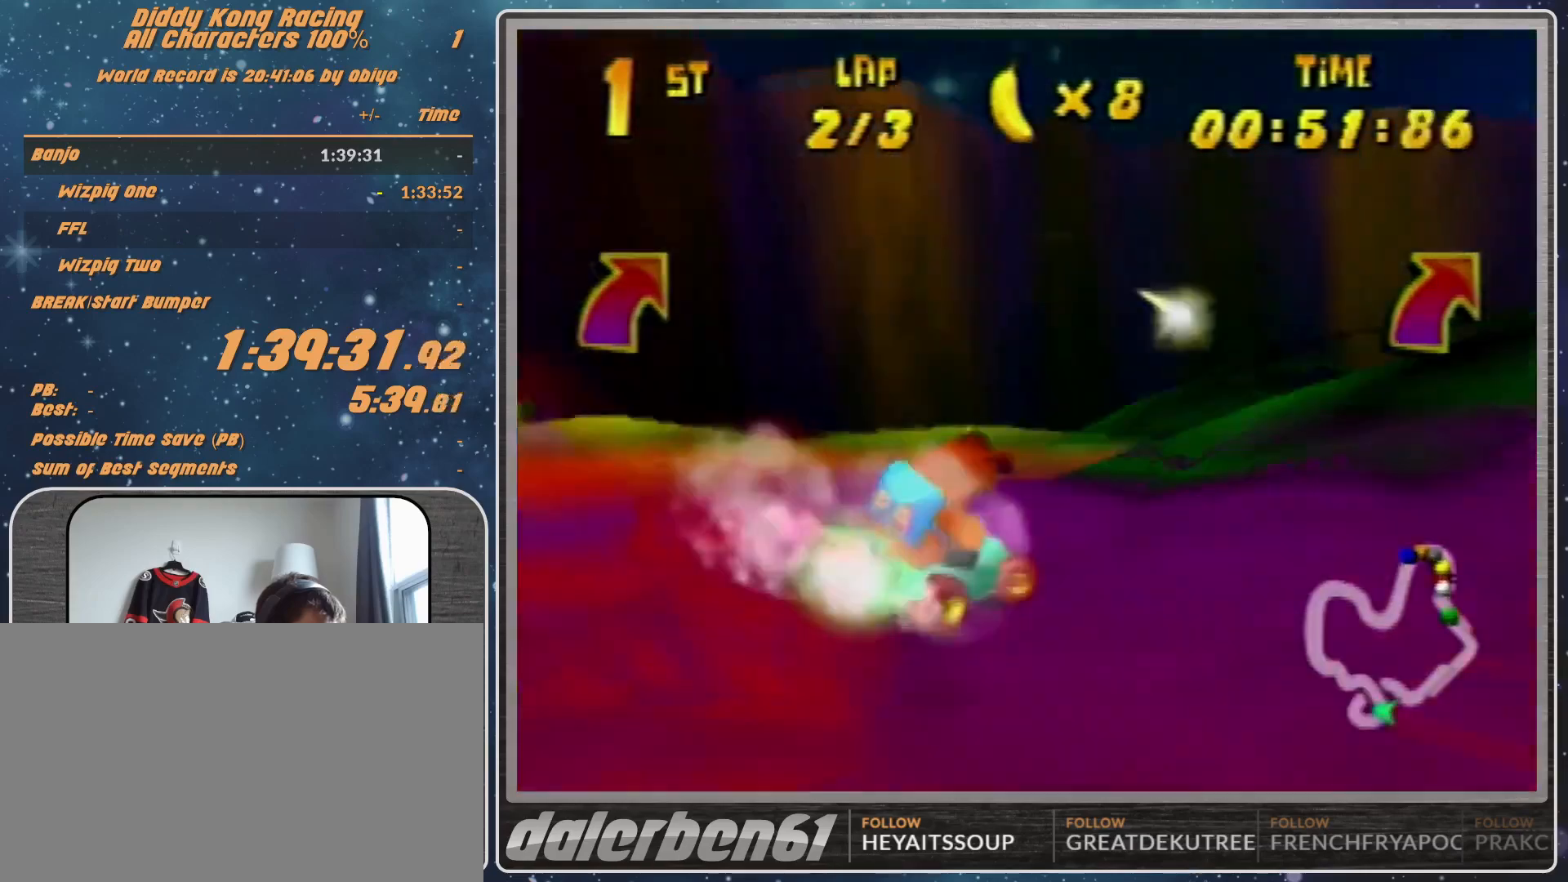
{"buttons": ["A", "R1"], "left_stick": "up-right", "events": [[133, "A", "down"], [133, "B", "down"], [333, "A", "up"], [333, "B", "up"], [400, "A", "down"]]}
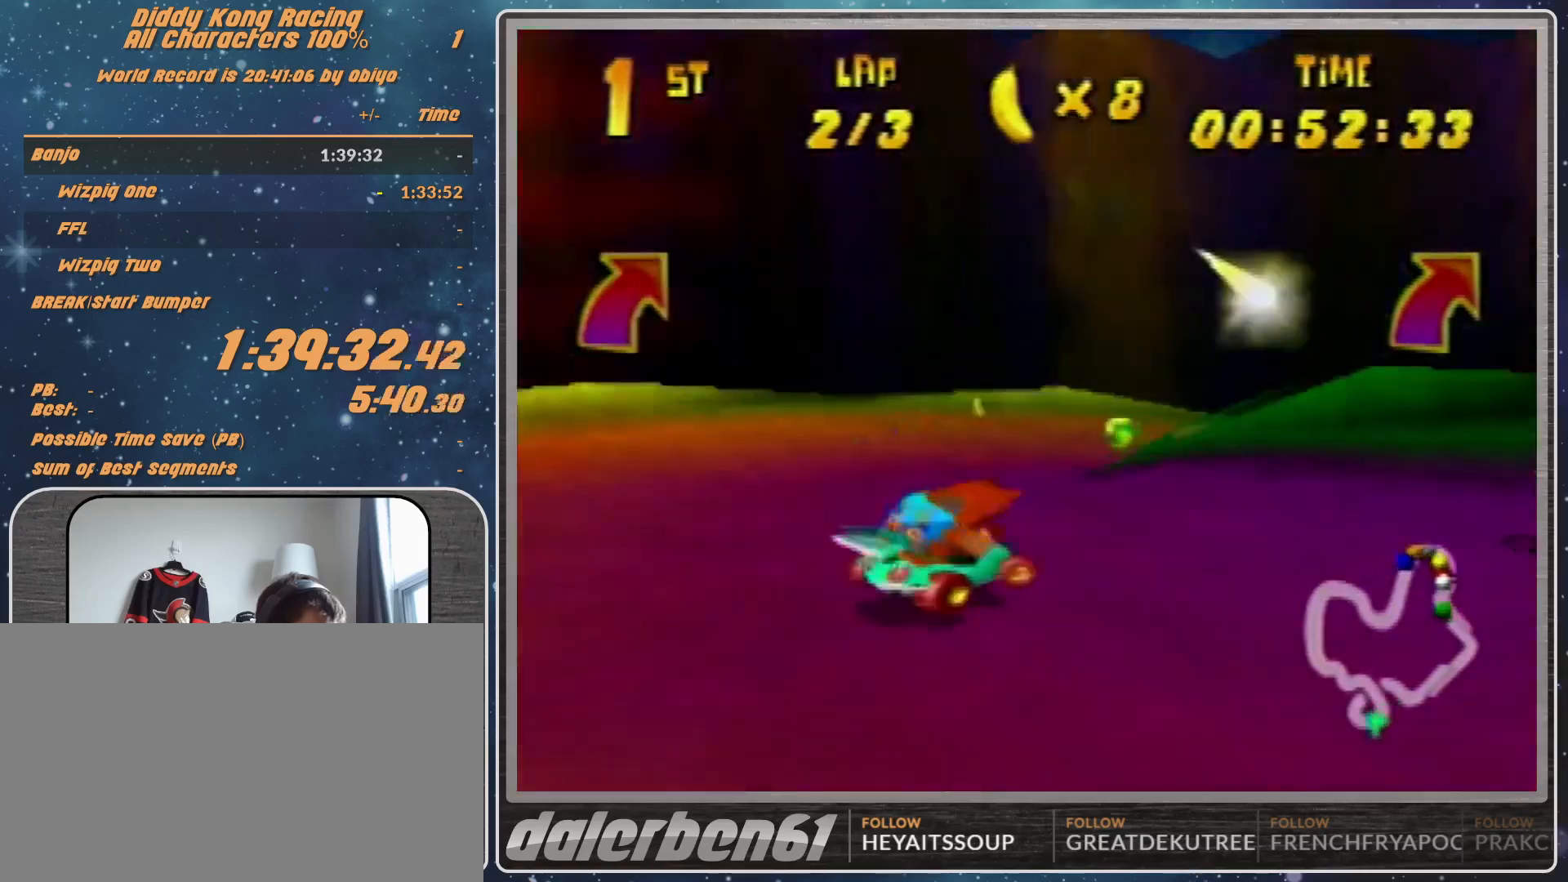
{"buttons": ["A", "B", "R1"], "left_stick": "up-right", "events": [[233, "B", "down"]]}
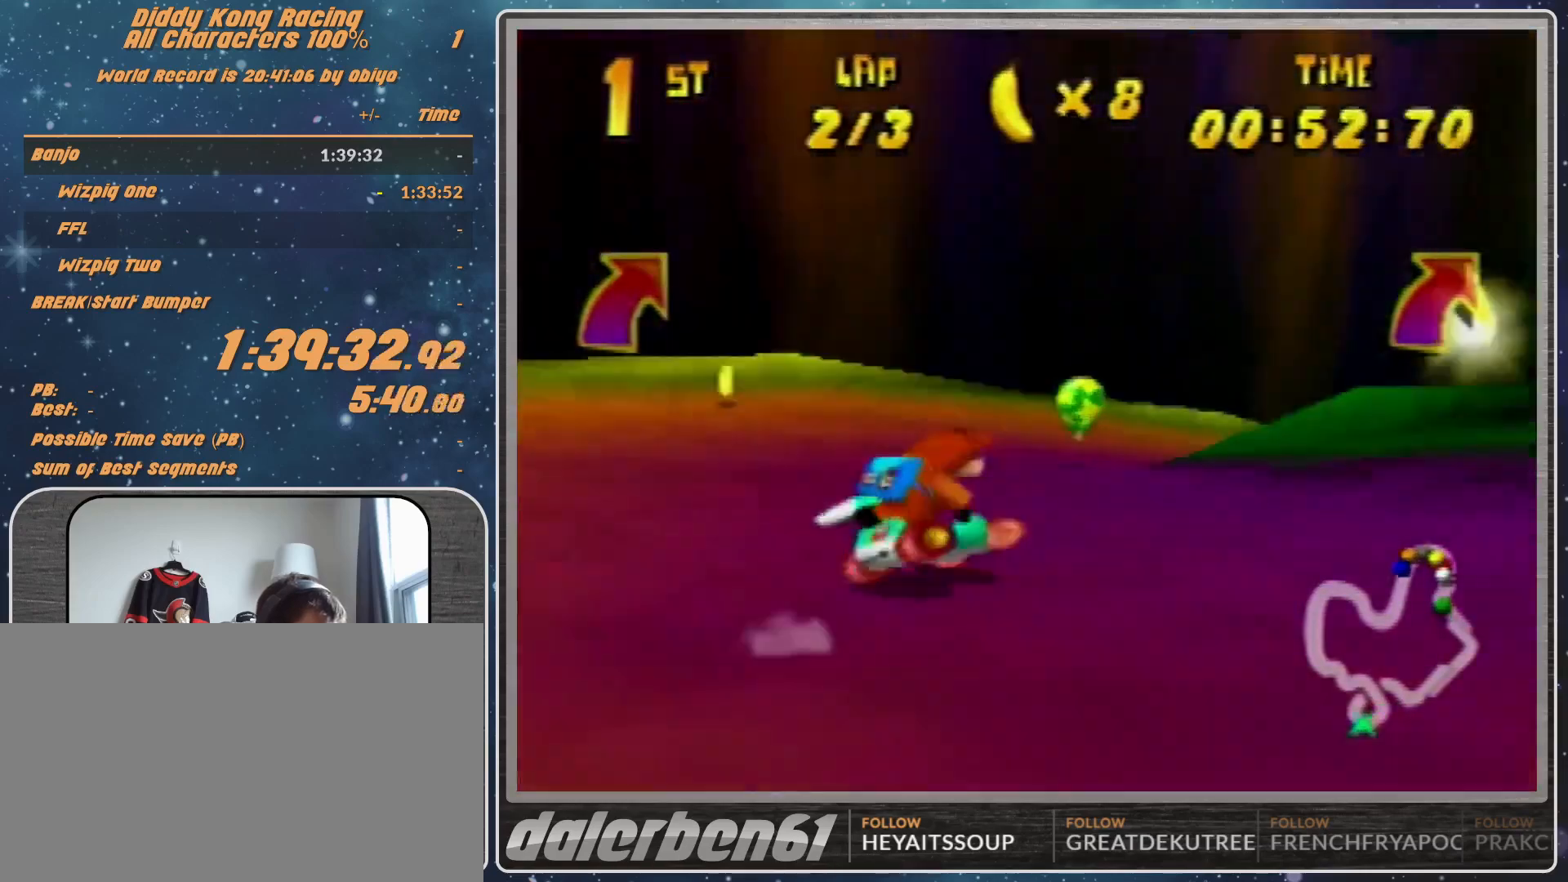
{"buttons": ["A", "R1"], "left_stick": "up-right", "events": [[33, "A", "up"], [33, "B", "up"], [367, "A", "down"], [400, "A", "up"], [500, "A", "down"]]}
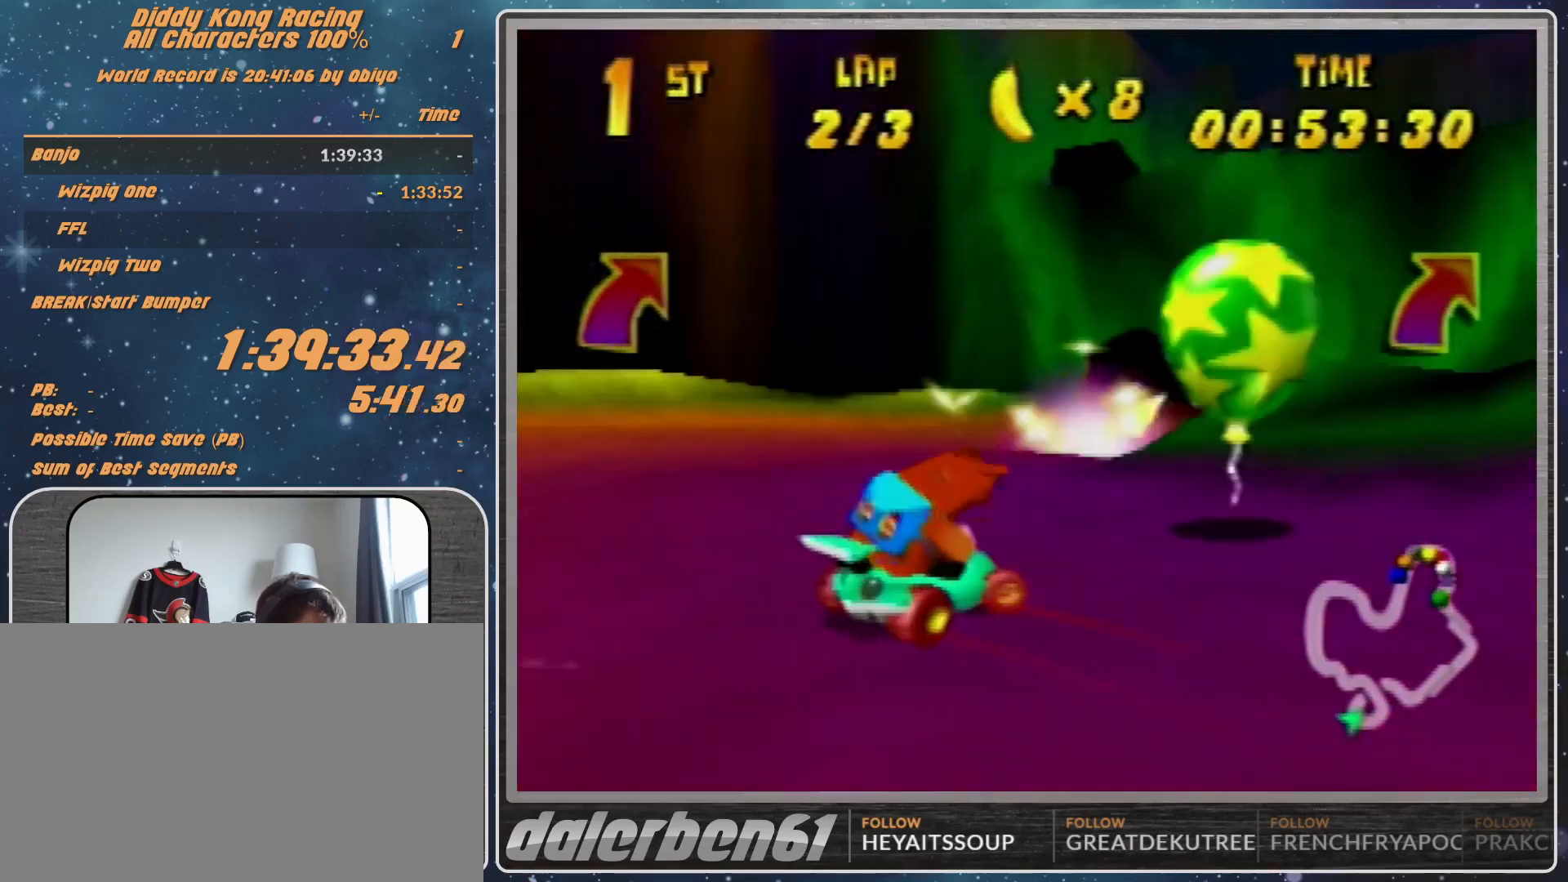
{"buttons": [], "left_stick": "up-right", "events": [[33, "A", "up"], [200, "A", "down"], [200, "left_stick", "center"], [367, "A", "up"], [367, "R1", "up"], [367, "left_stick", "up-right"]]}
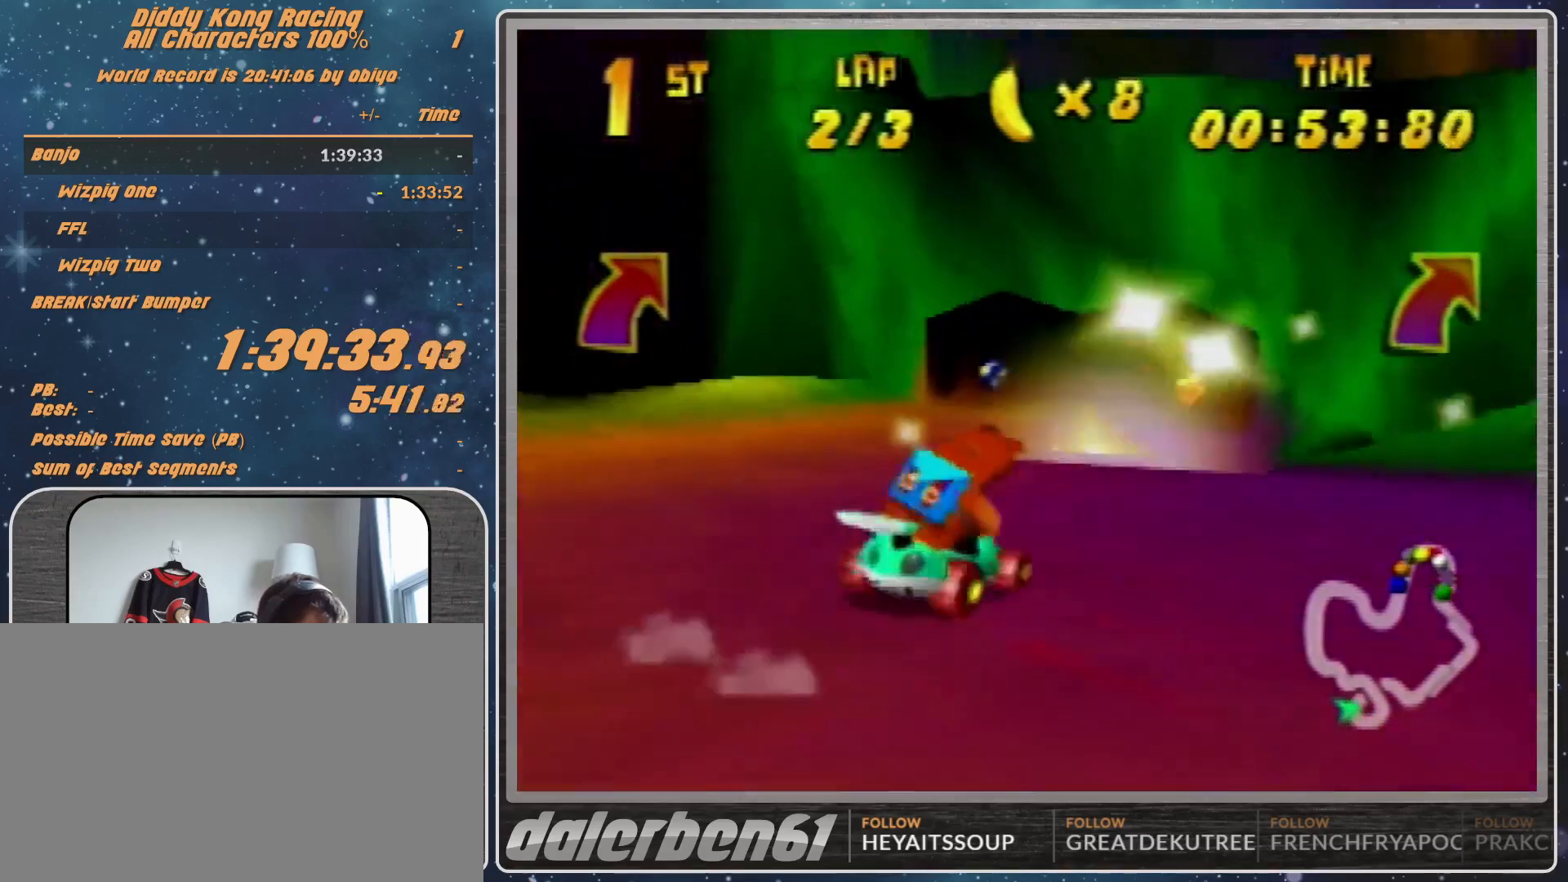
{"buttons": ["A", "R1"], "left_stick": "up-right", "events": [[33, "A", "down"], [100, "A", "up"], [433, "A", "down"], [500, "R1", "down"]]}
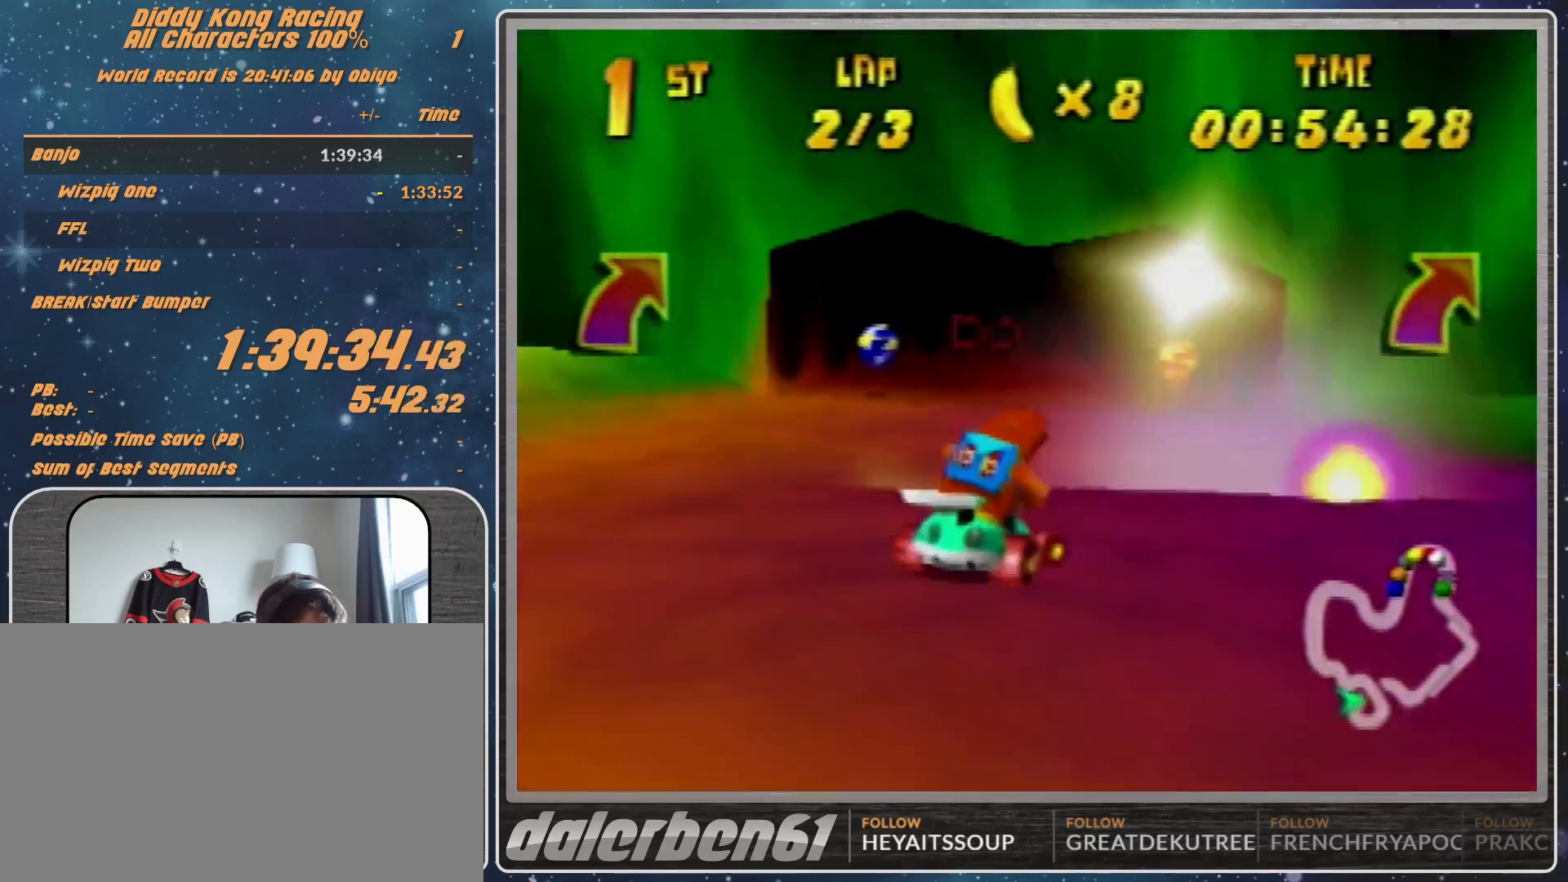
{"buttons": ["Z"], "left_stick": "up-right", "events": [[67, "A", "up"], [267, "left_stick", "up-left"], [367, "A", "down"], [467, "A", "up"], [467, "R1", "up"], [467, "Z", "down"], [467, "left_stick", "up-right"]]}
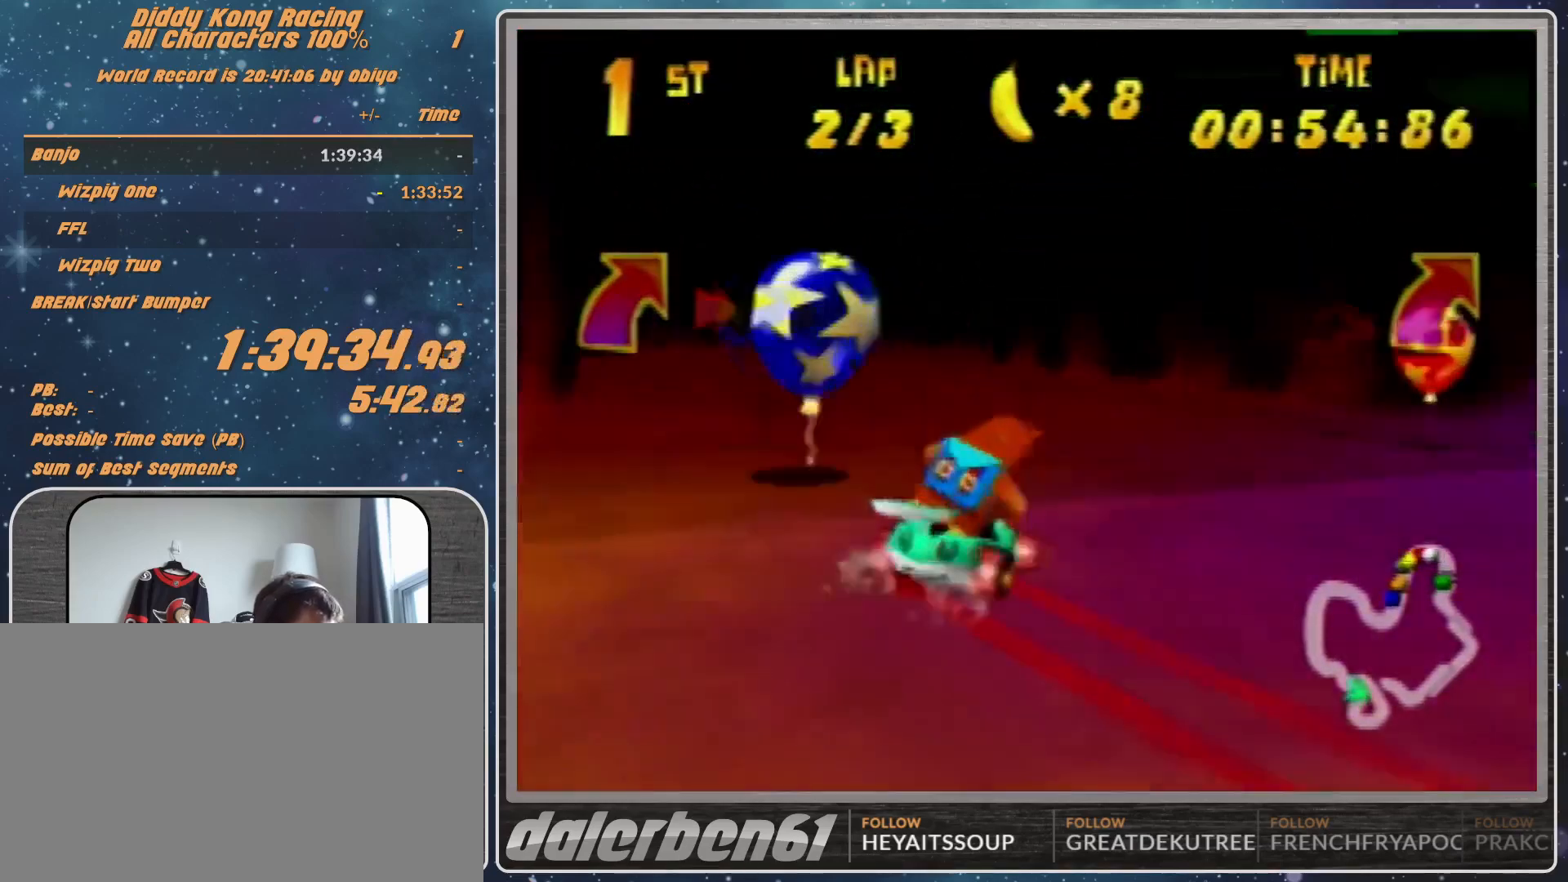
{"buttons": [], "left_stick": "up-right", "events": [[100, "Z", "up"], [100, "left_stick", "center"], [333, "left_stick", "up-right"]]}
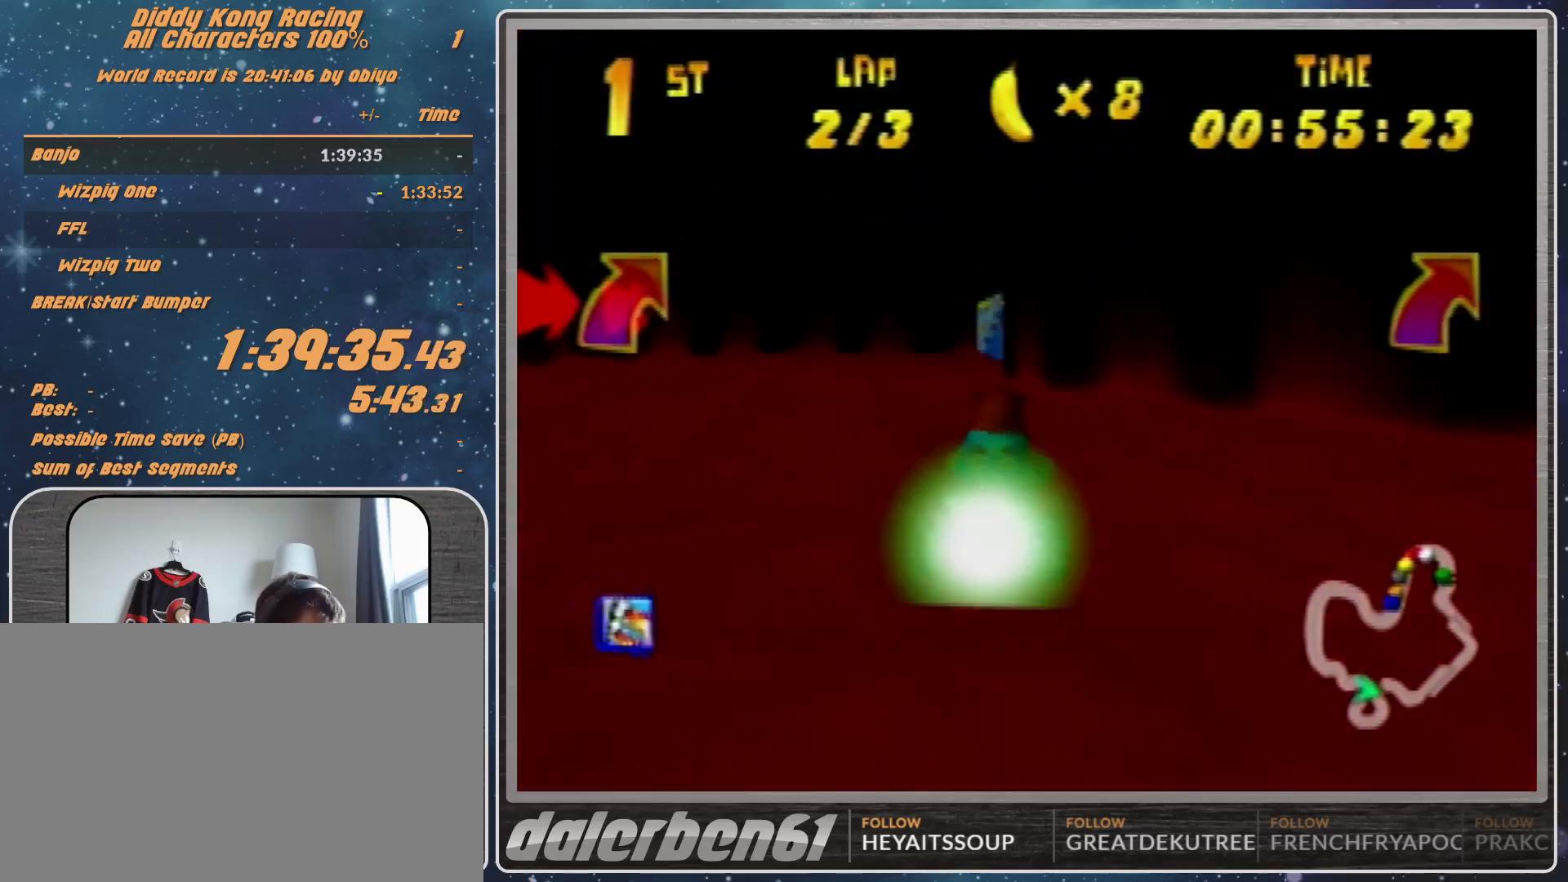
{"buttons": ["R1"], "left_stick": "left", "events": [[67, "left_stick", "left"], [333, "R1", "down"]]}
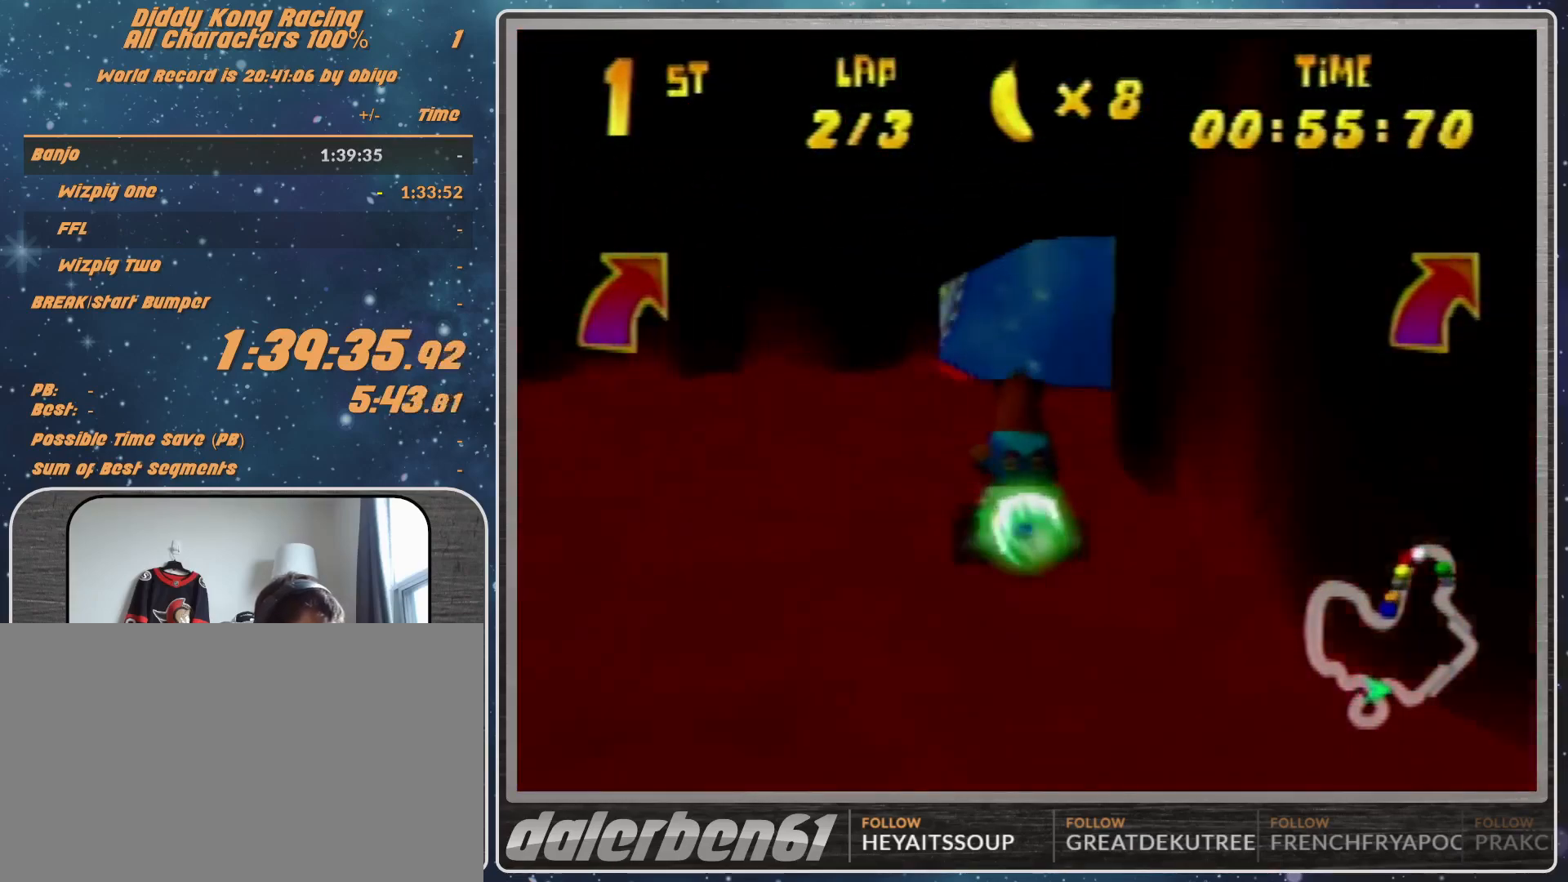
{"buttons": [], "left_stick": "up-left", "events": [[467, "left_stick", "up-left"], [500, "R1", "up"]]}
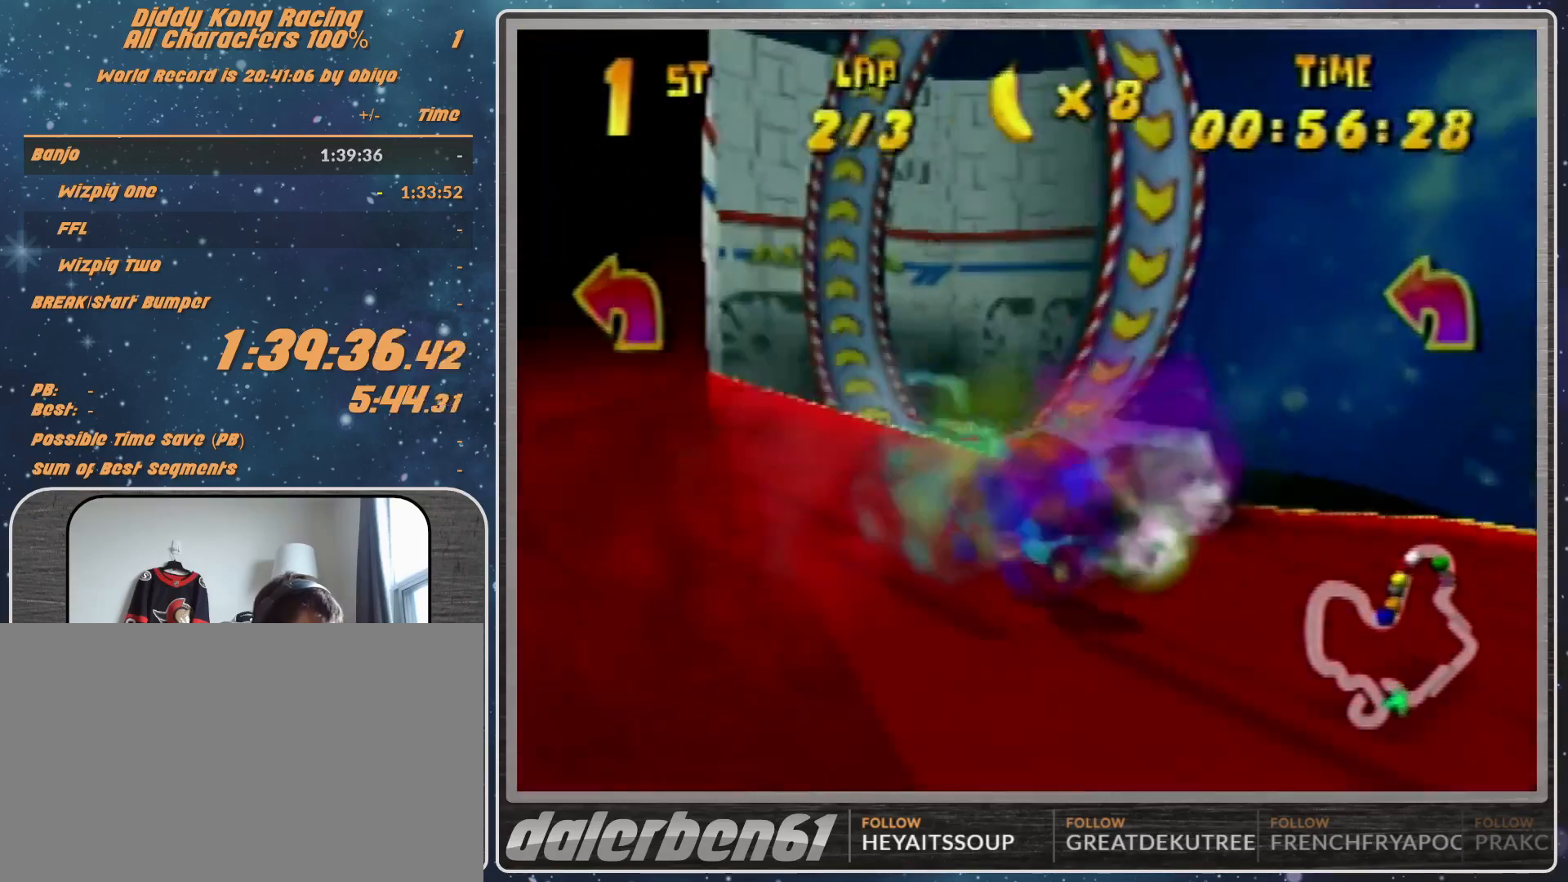
{"buttons": [], "left_stick": "up-left", "events": [[367, "A", "down"], [433, "A", "up"]]}
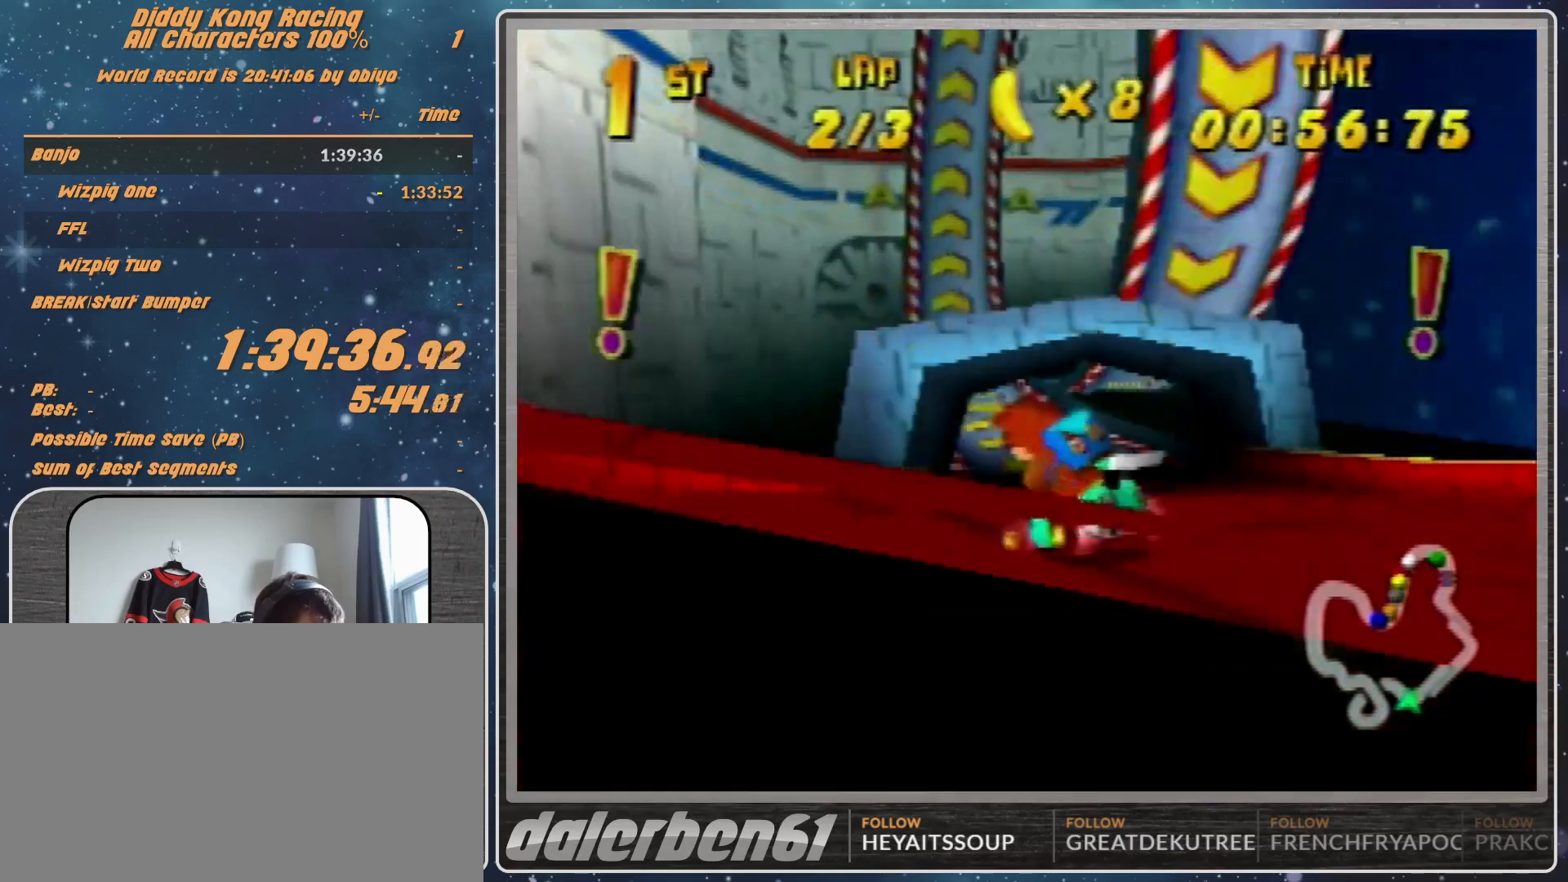
{"buttons": [], "left_stick": "up-right", "events": [[33, "A", "down"], [100, "A", "up"], [167, "A", "down"], [233, "A", "up"], [233, "left_stick", "up-right"]]}
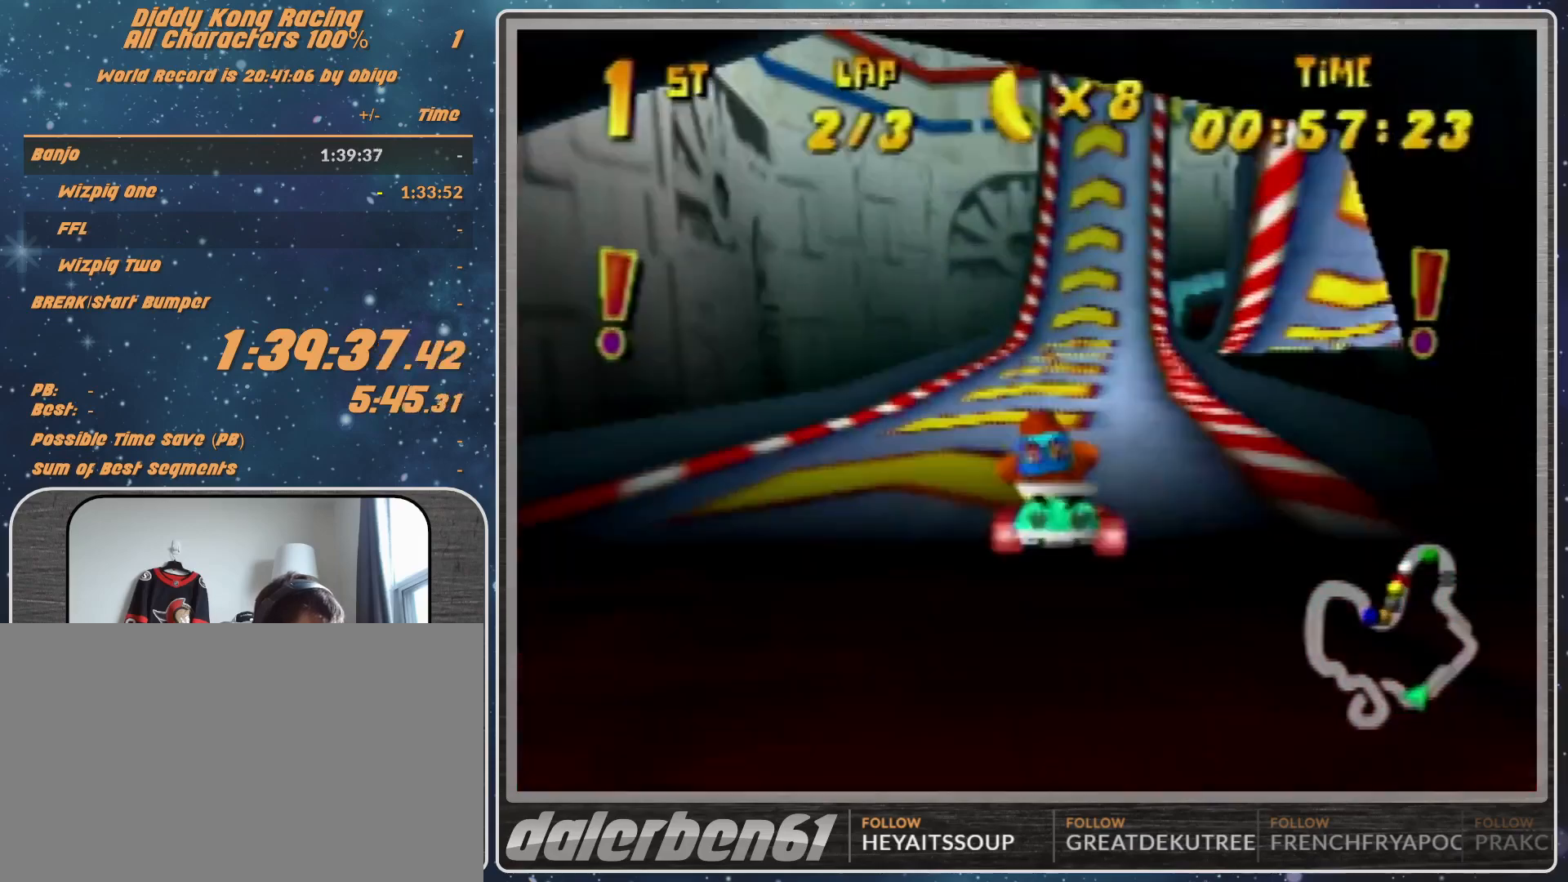
{"buttons": [], "left_stick": "up-right", "events": []}
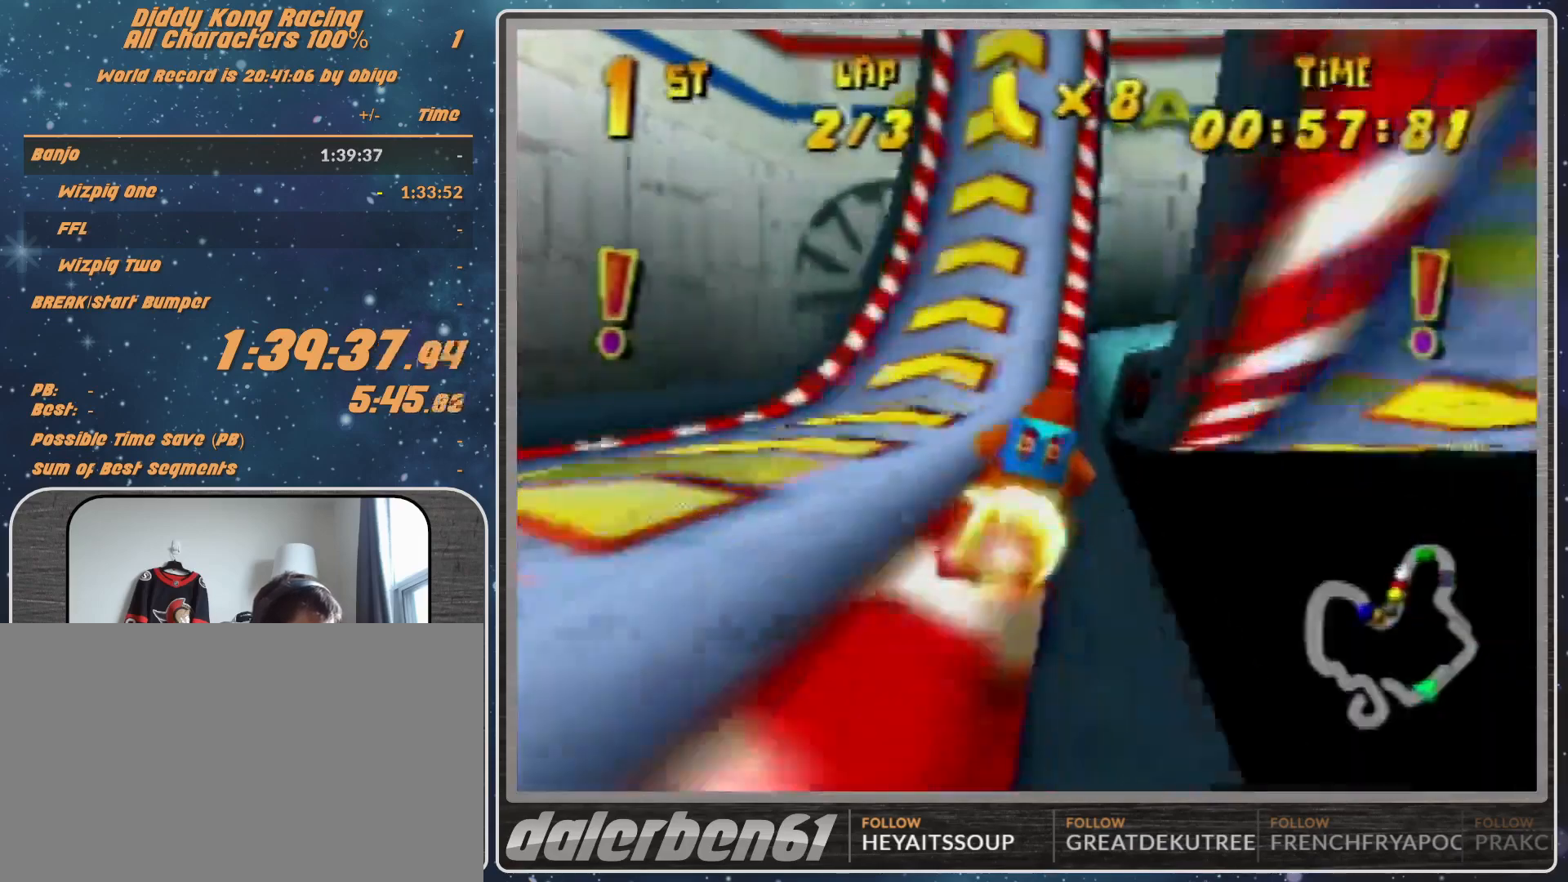
{"buttons": [], "left_stick": "up-right", "events": []}
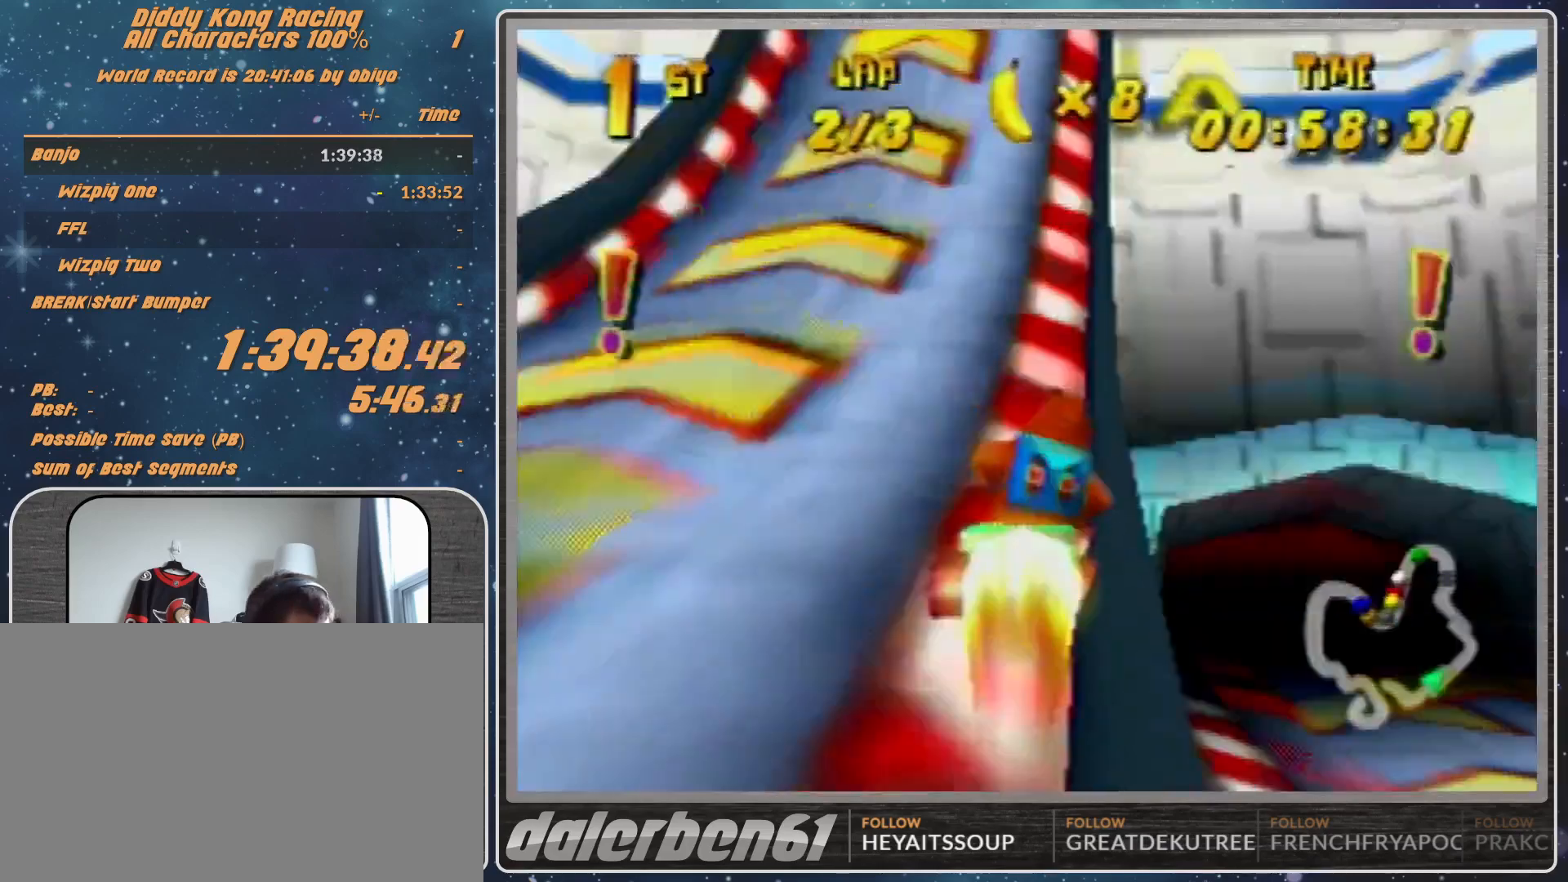
{"buttons": [], "left_stick": "up-right", "events": []}
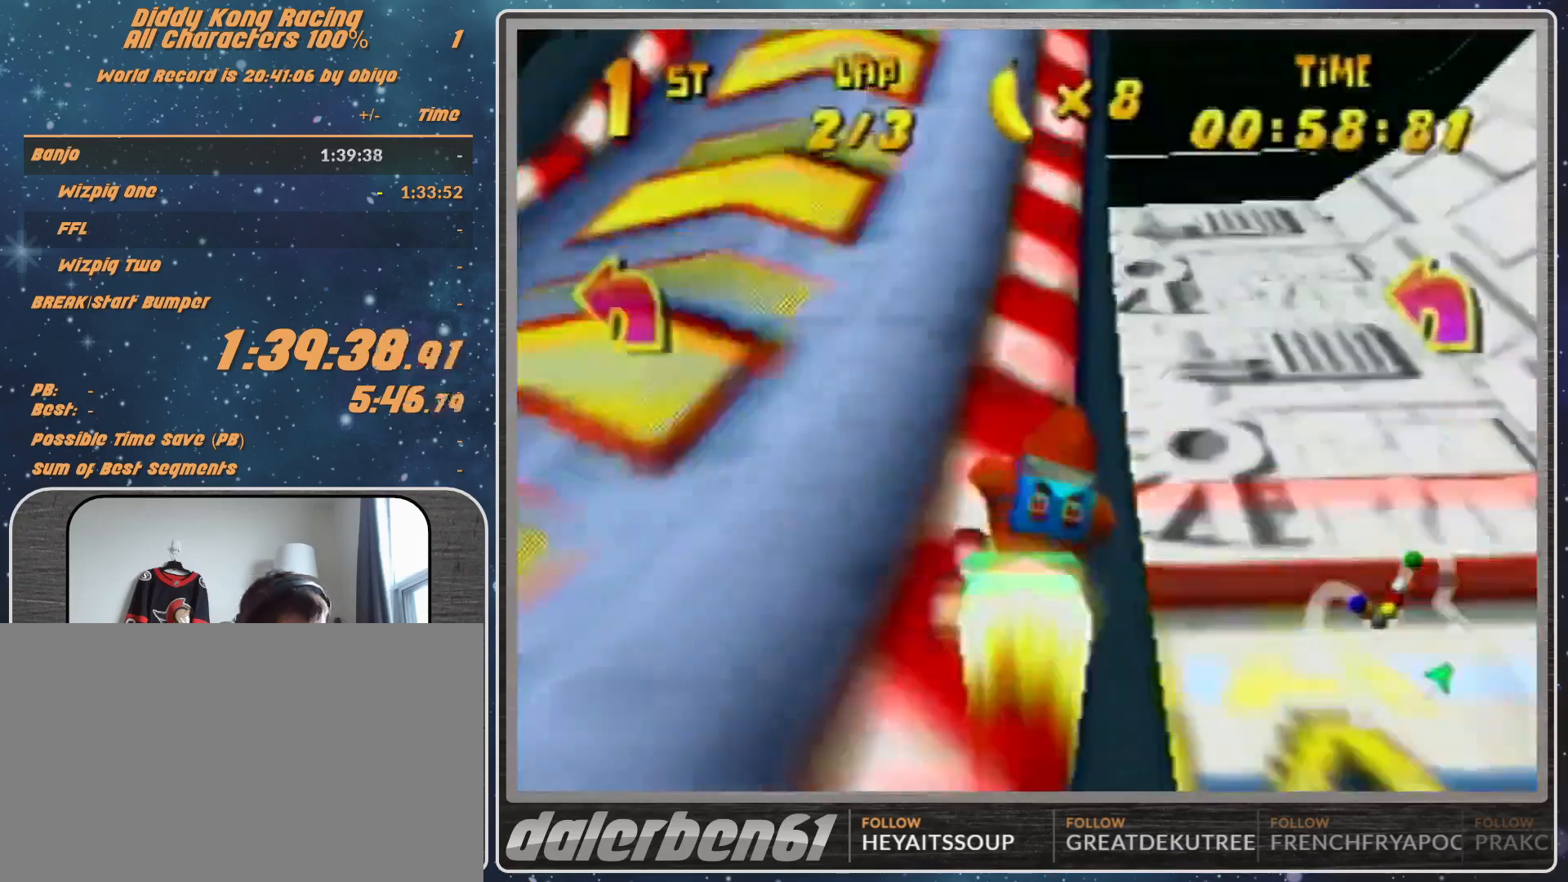
{"buttons": [], "left_stick": "up-right", "events": []}
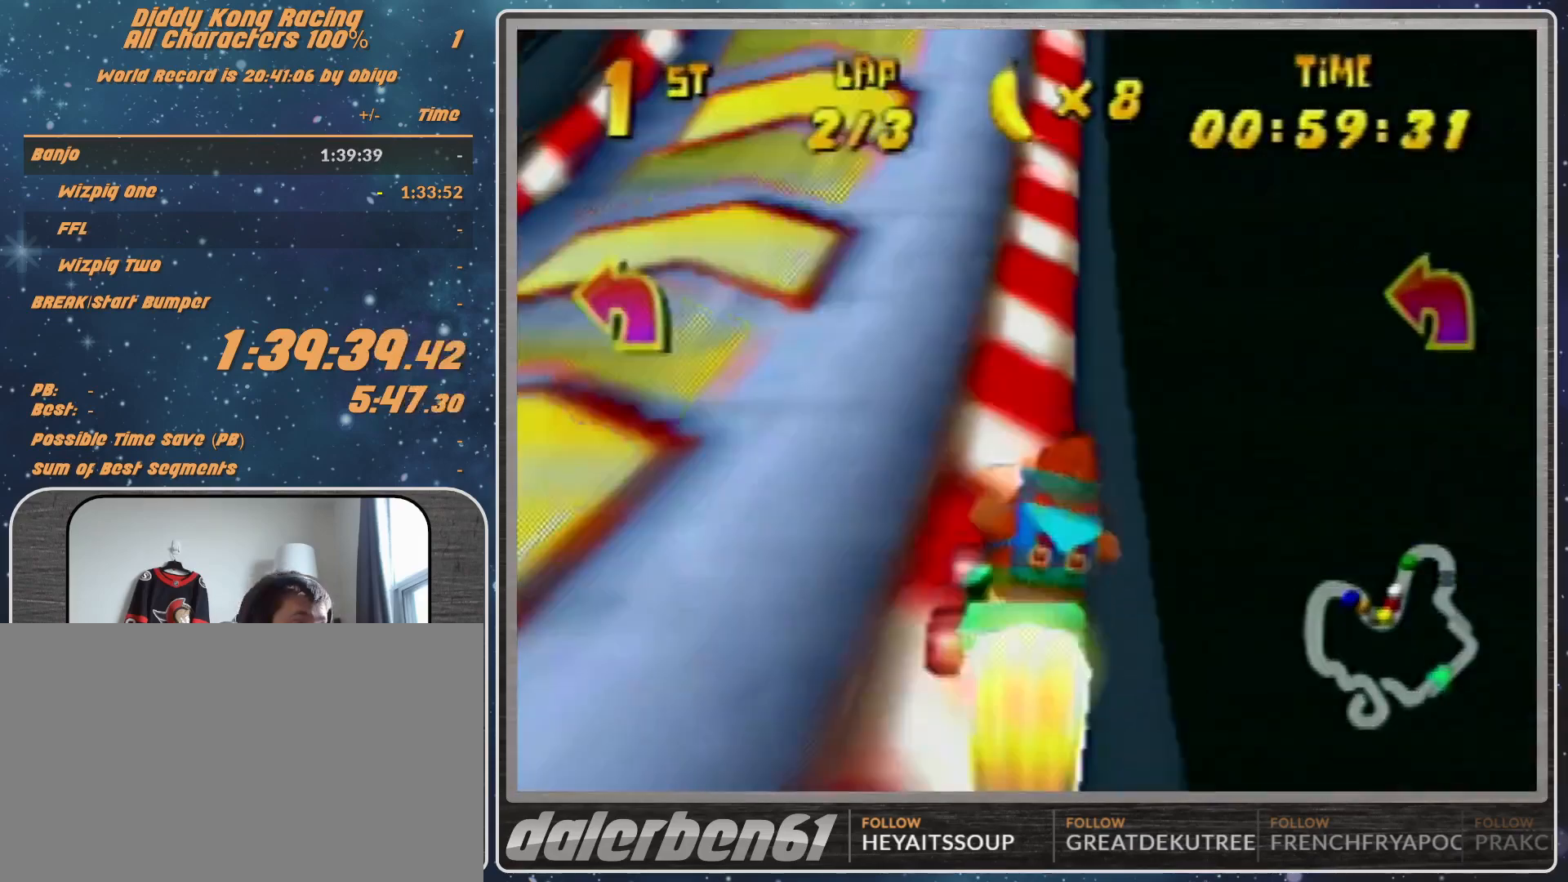
{"buttons": [], "left_stick": "up-right", "events": []}
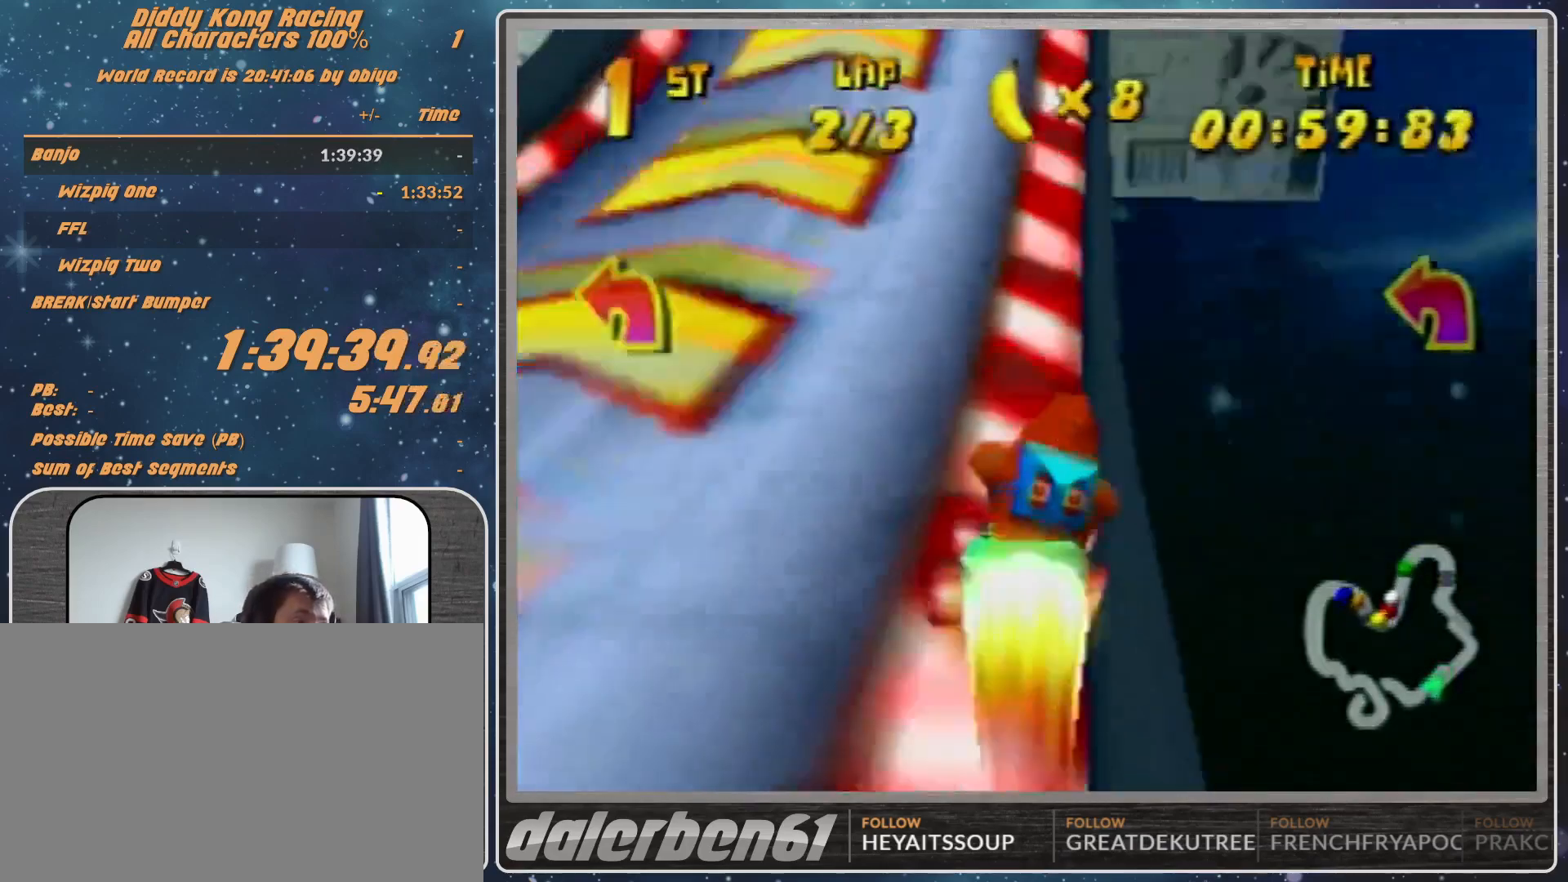
{"buttons": [], "left_stick": "up-right", "events": []}
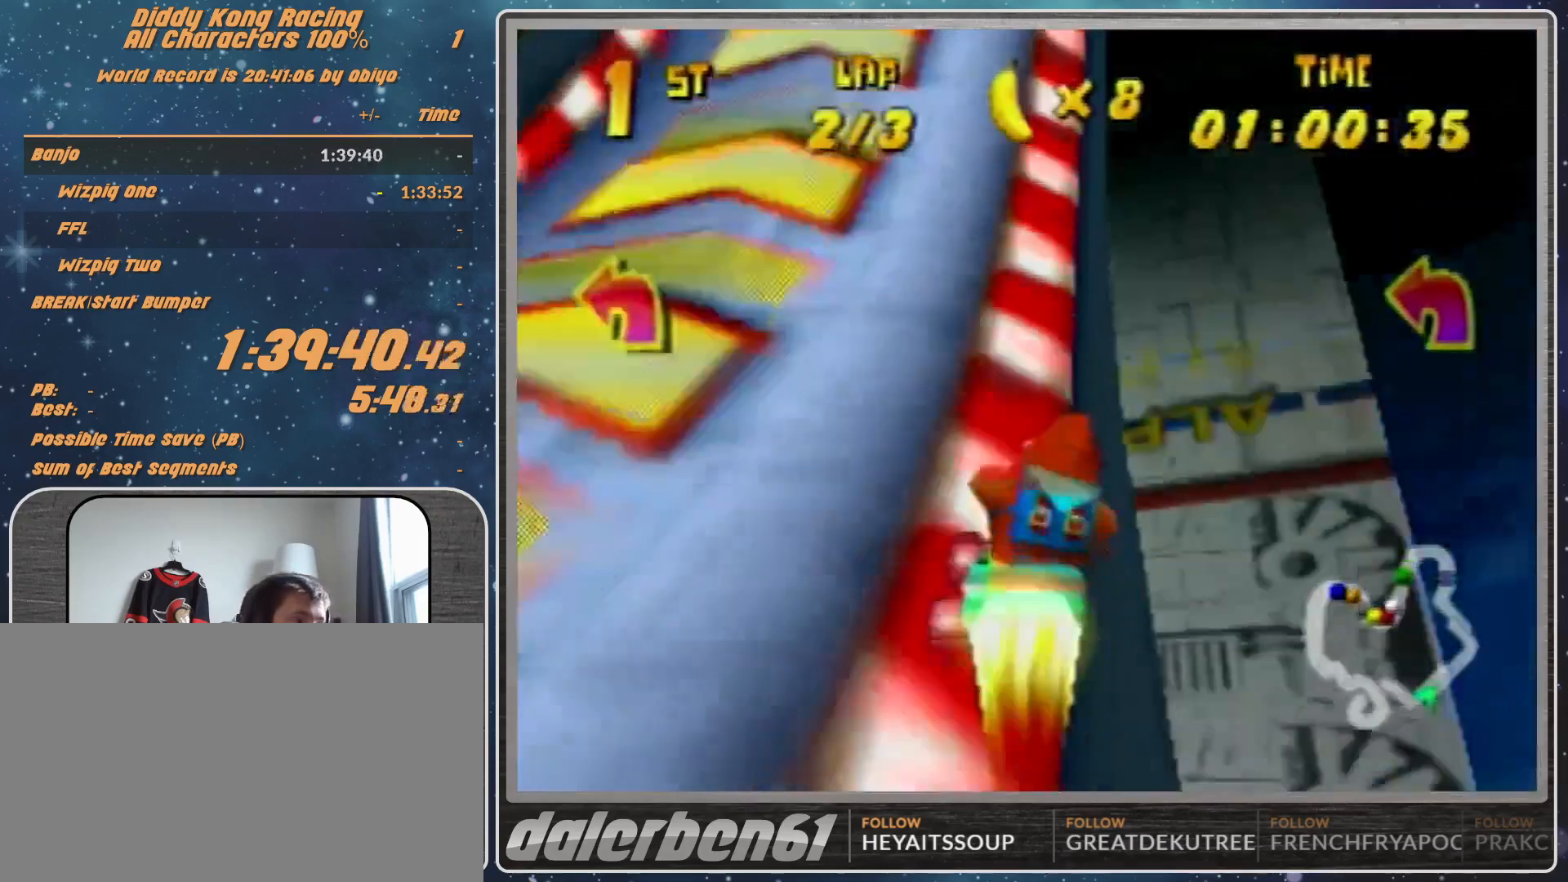
{"buttons": [], "left_stick": "up-right", "events": []}
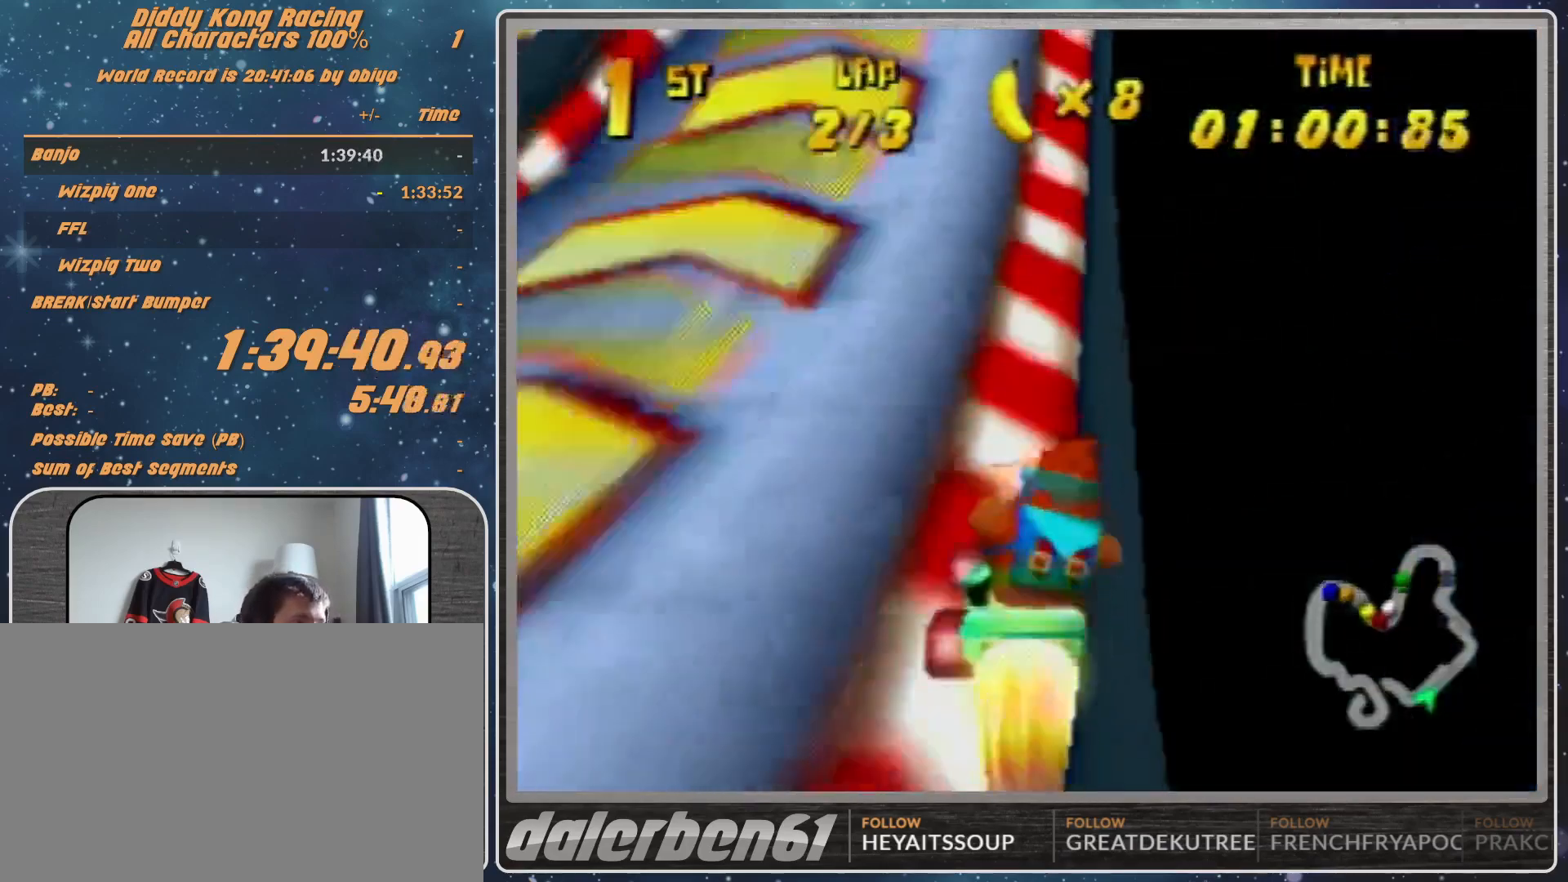
{"buttons": [], "left_stick": "up-right", "events": []}
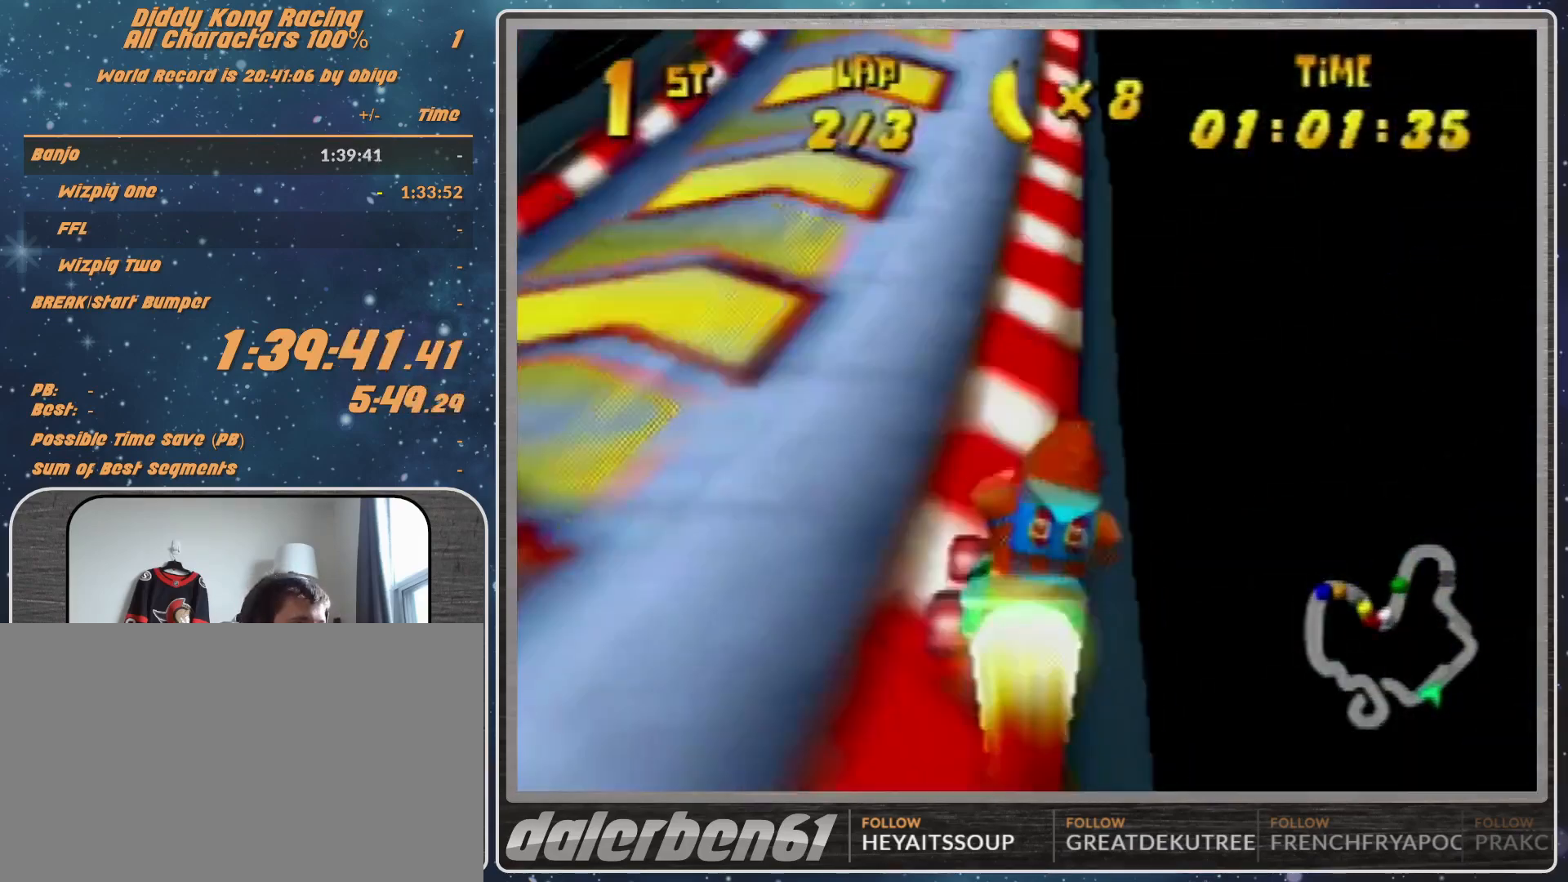
{"buttons": [], "left_stick": "up-left", "events": [[467, "left_stick", "up-left"]]}
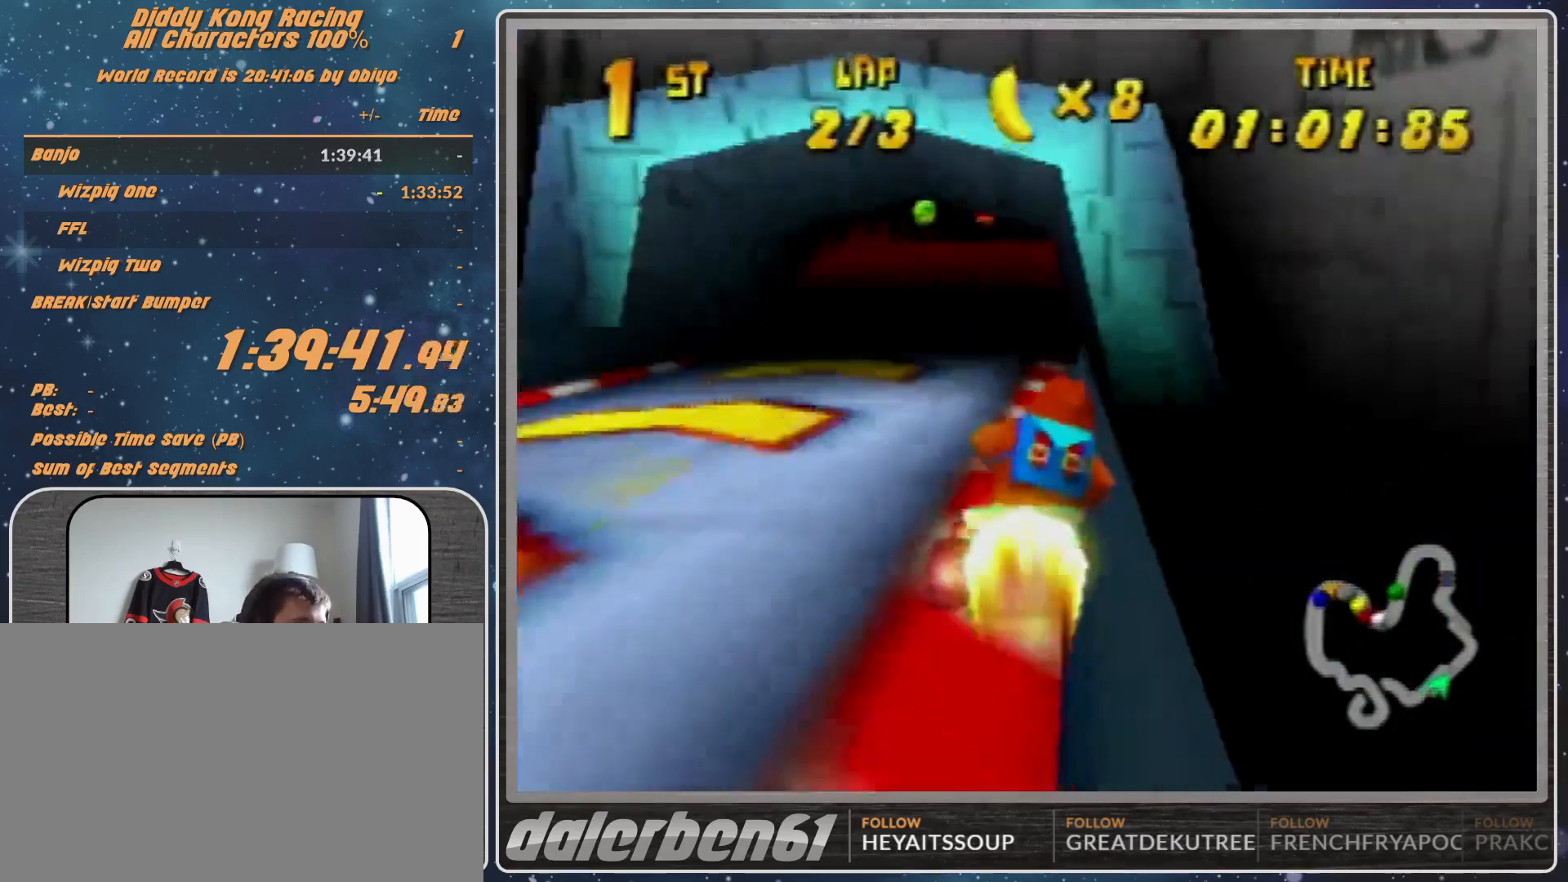
{"buttons": ["R1"], "left_stick": "left", "events": [[100, "left_stick", "center"], [433, "R1", "down"], [433, "left_stick", "left"]]}
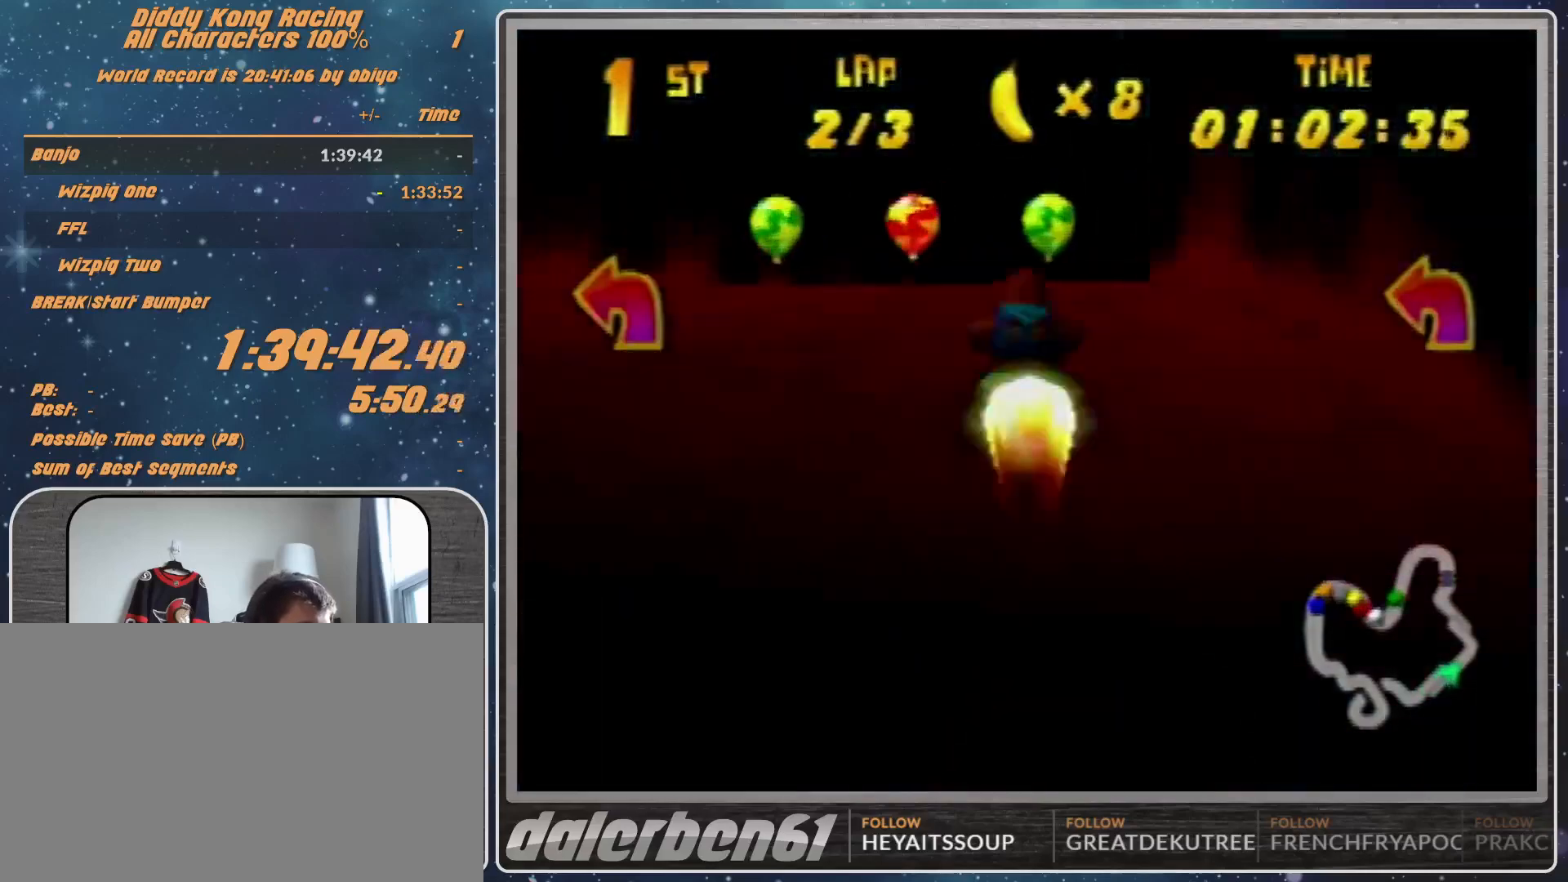
{"buttons": ["R1"], "left_stick": "left", "events": [[200, "A", "down"], [267, "A", "up"], [367, "A", "down"], [433, "A", "up"]]}
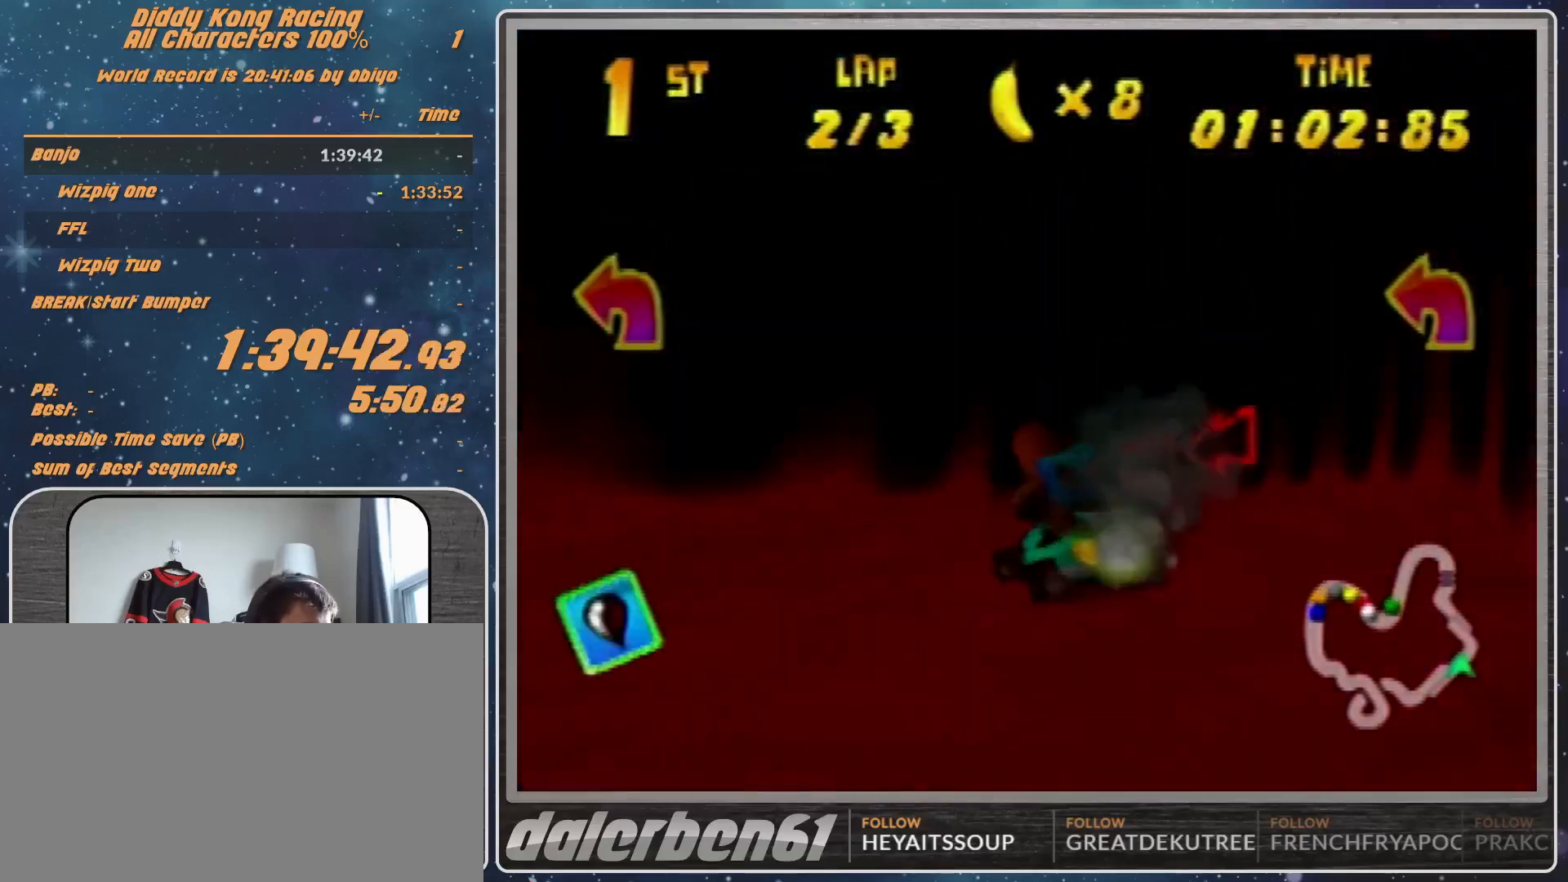
{"buttons": [], "left_stick": "up-left", "events": [[233, "A", "down"], [400, "B", "down"], [500, "A", "up"], [500, "B", "up"], [500, "R1", "up"], [500, "left_stick", "up-left"]]}
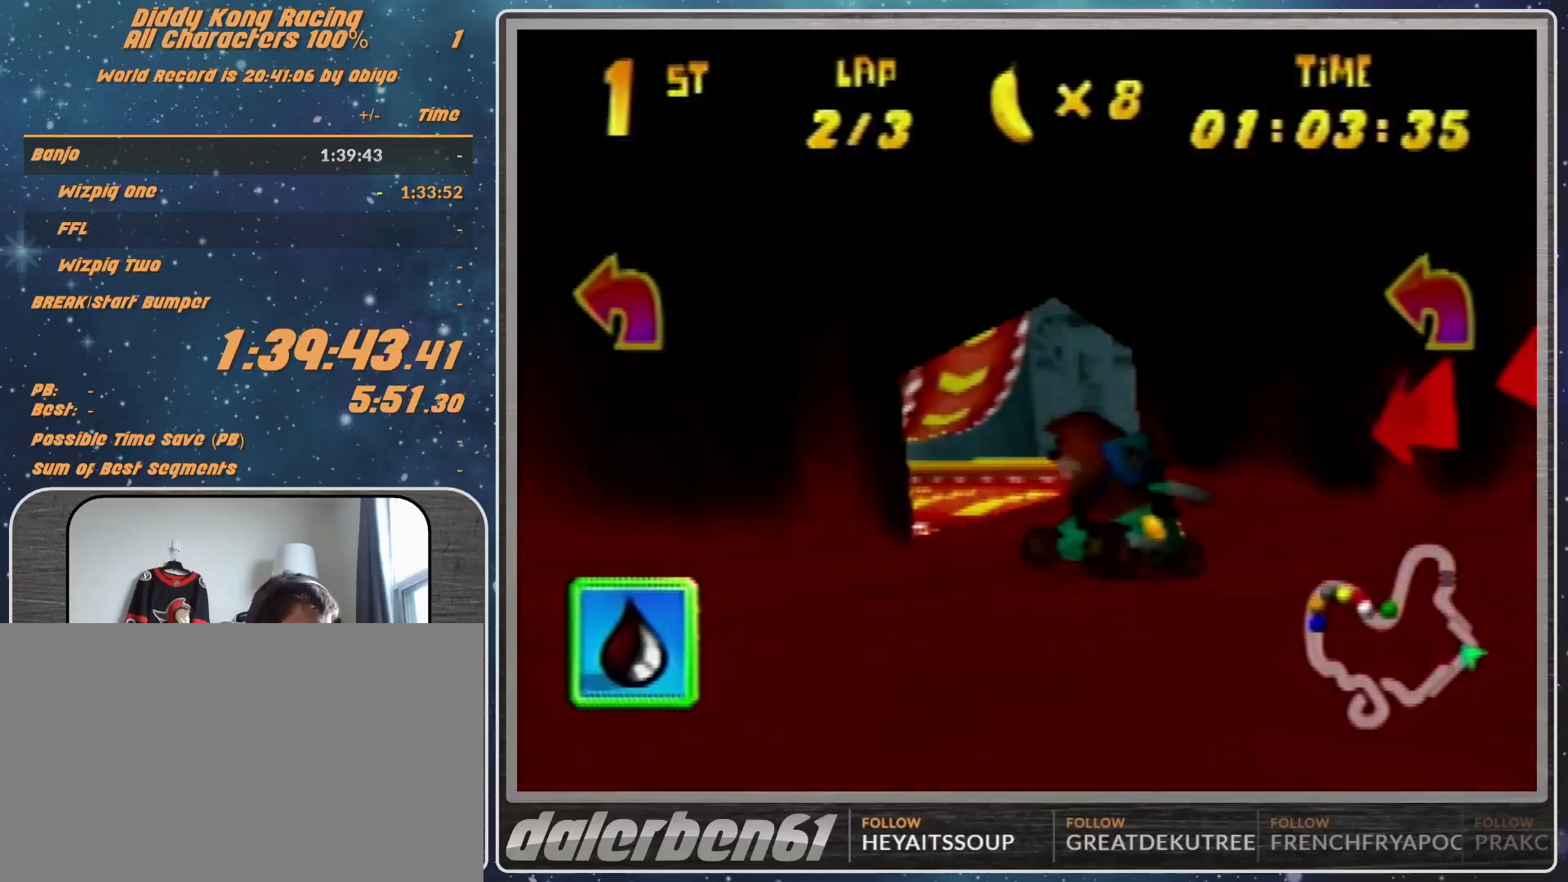
{"buttons": [], "left_stick": "up-right", "events": [[267, "A", "down"], [333, "A", "up"], [500, "left_stick", "up-right"]]}
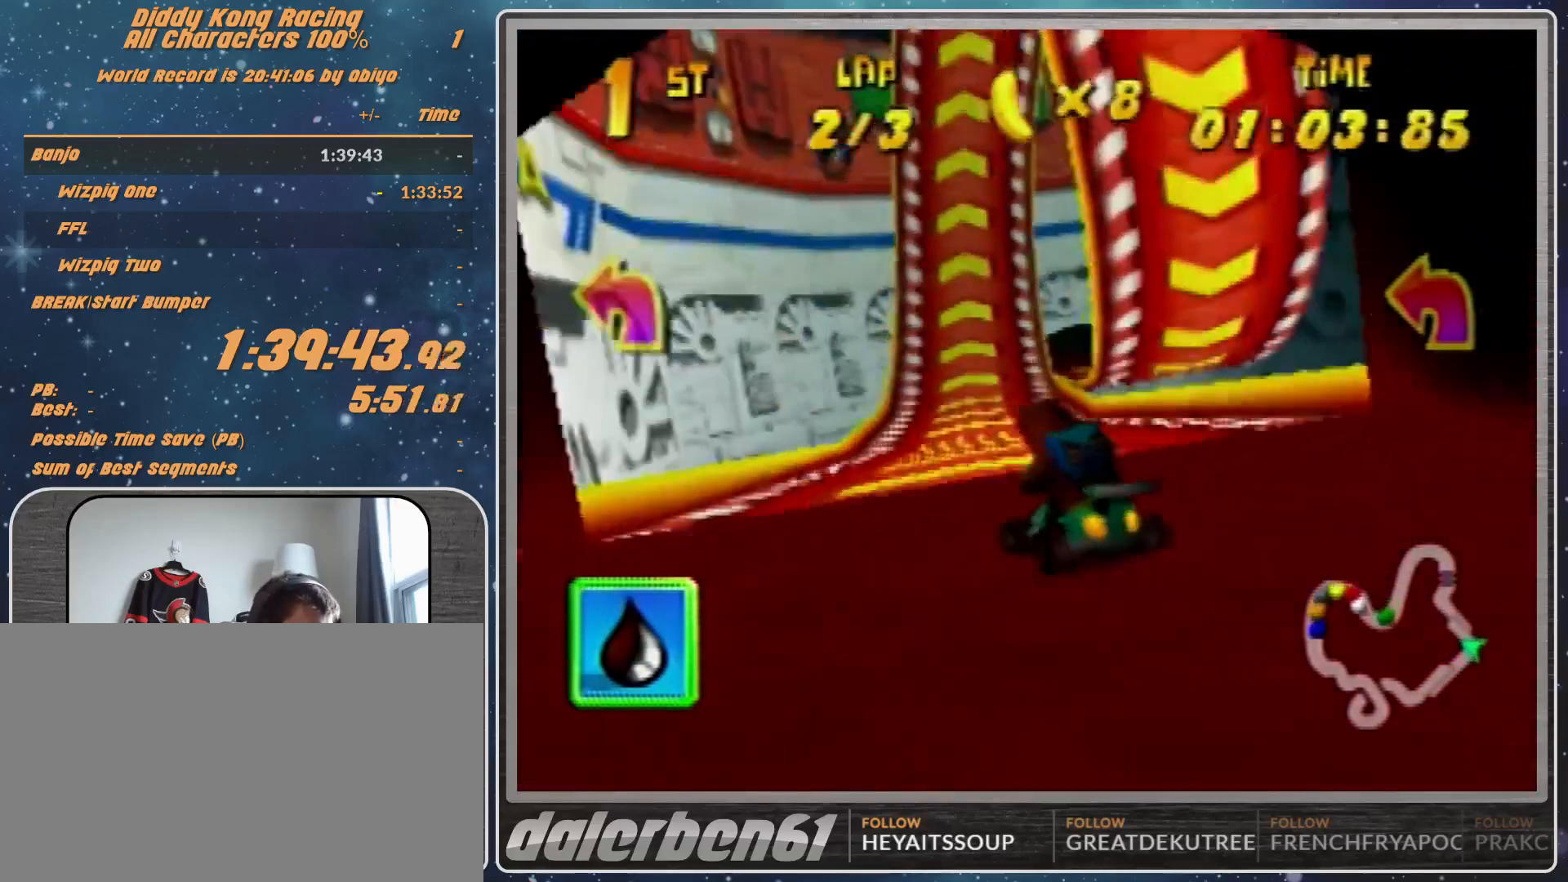
{"buttons": [], "left_stick": "right", "events": [[167, "left_stick", "right"]]}
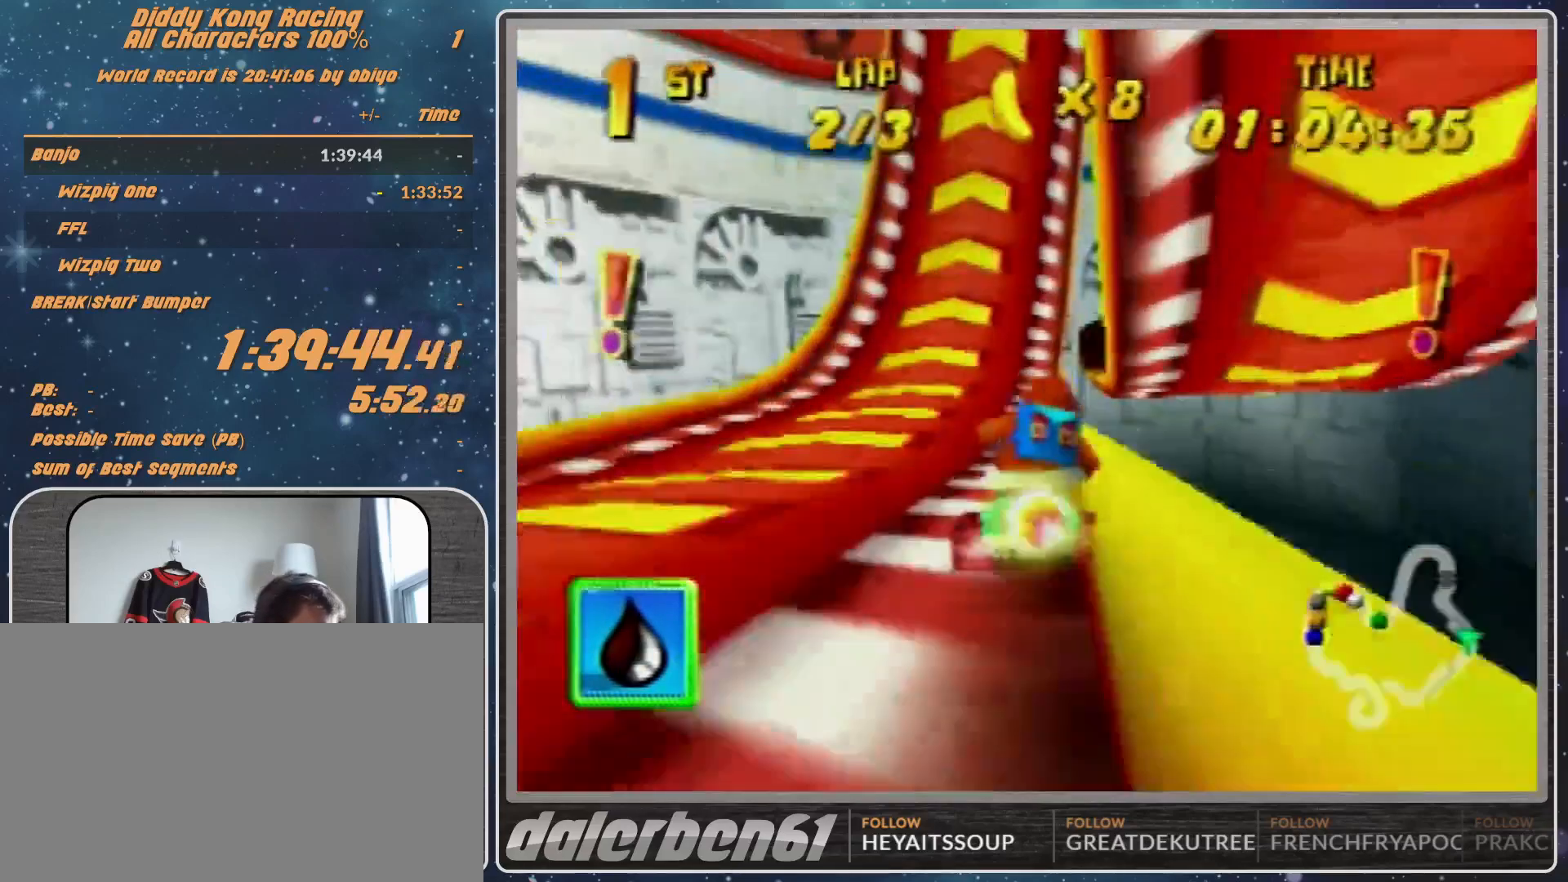
{"buttons": [], "left_stick": "right", "events": []}
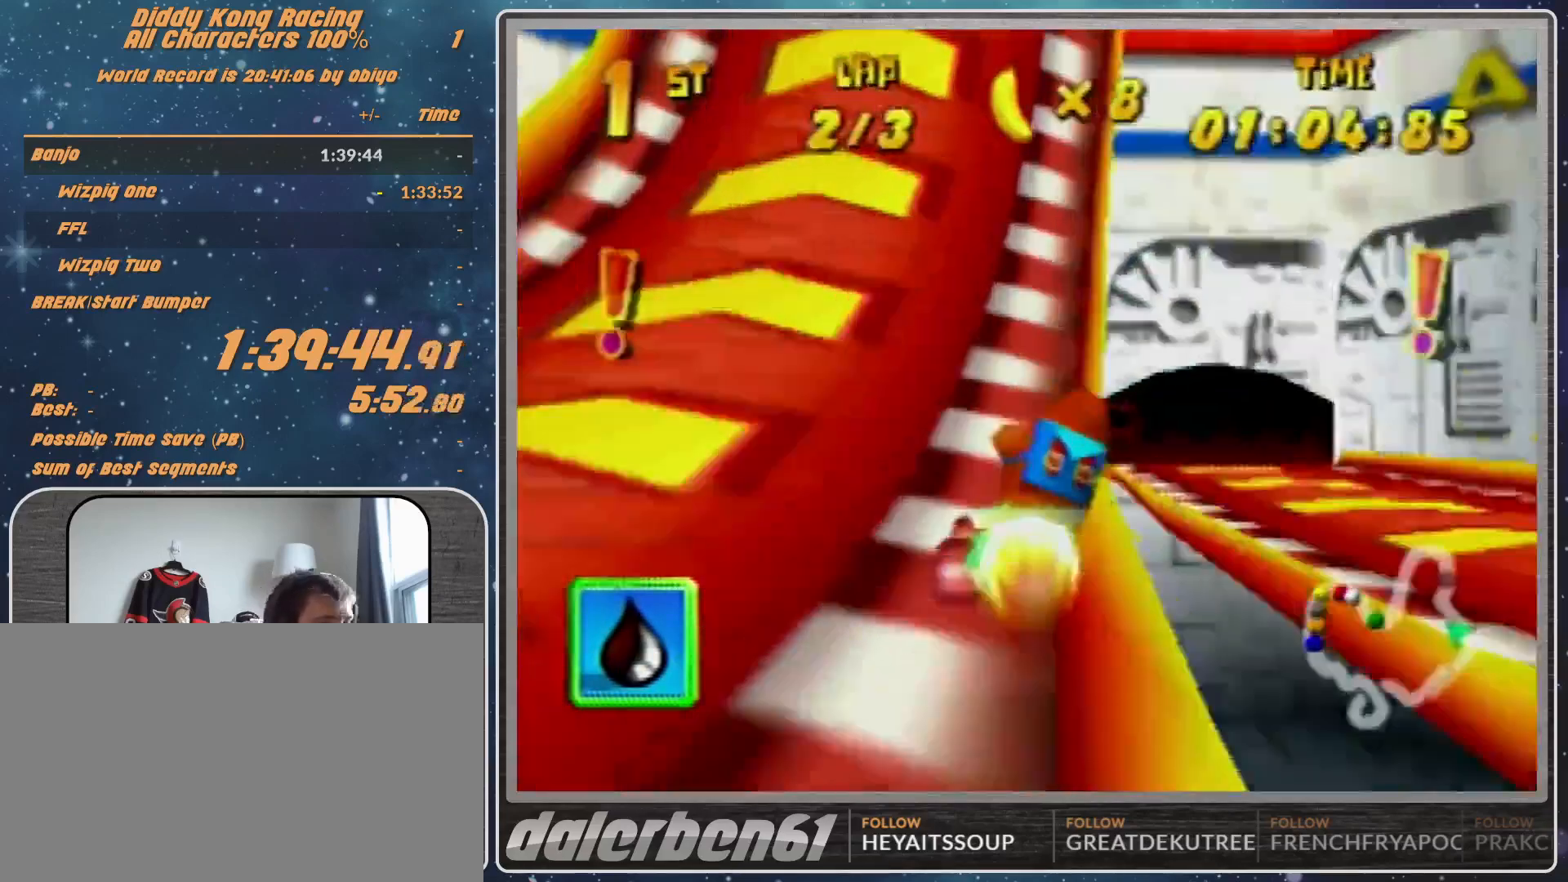
{"buttons": [], "left_stick": "right", "events": []}
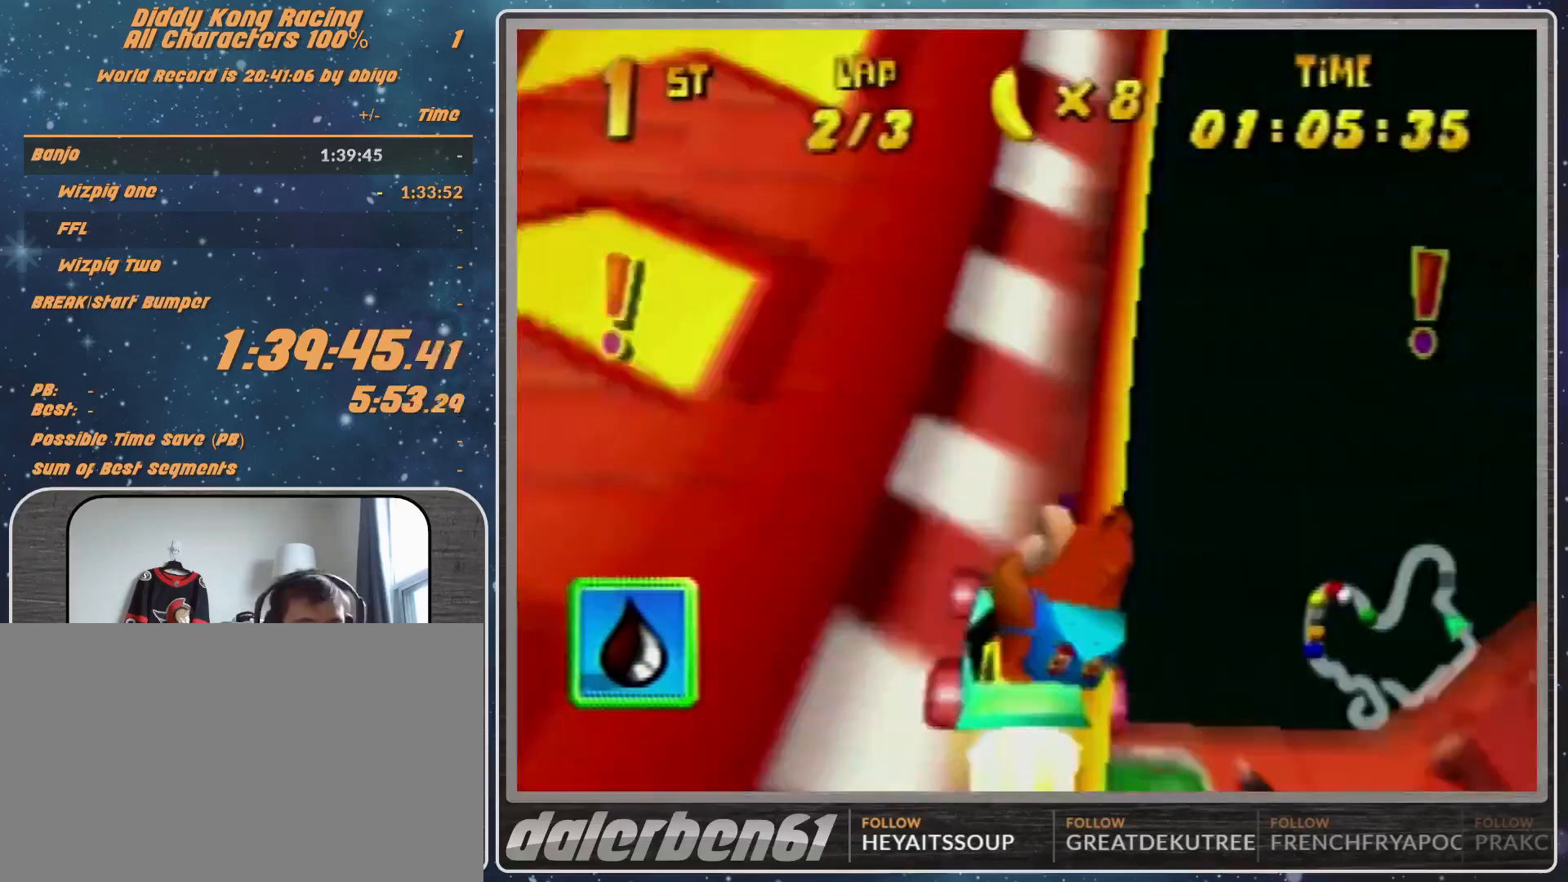
{"buttons": ["R1"], "left_stick": "right", "events": [[467, "R1", "down"]]}